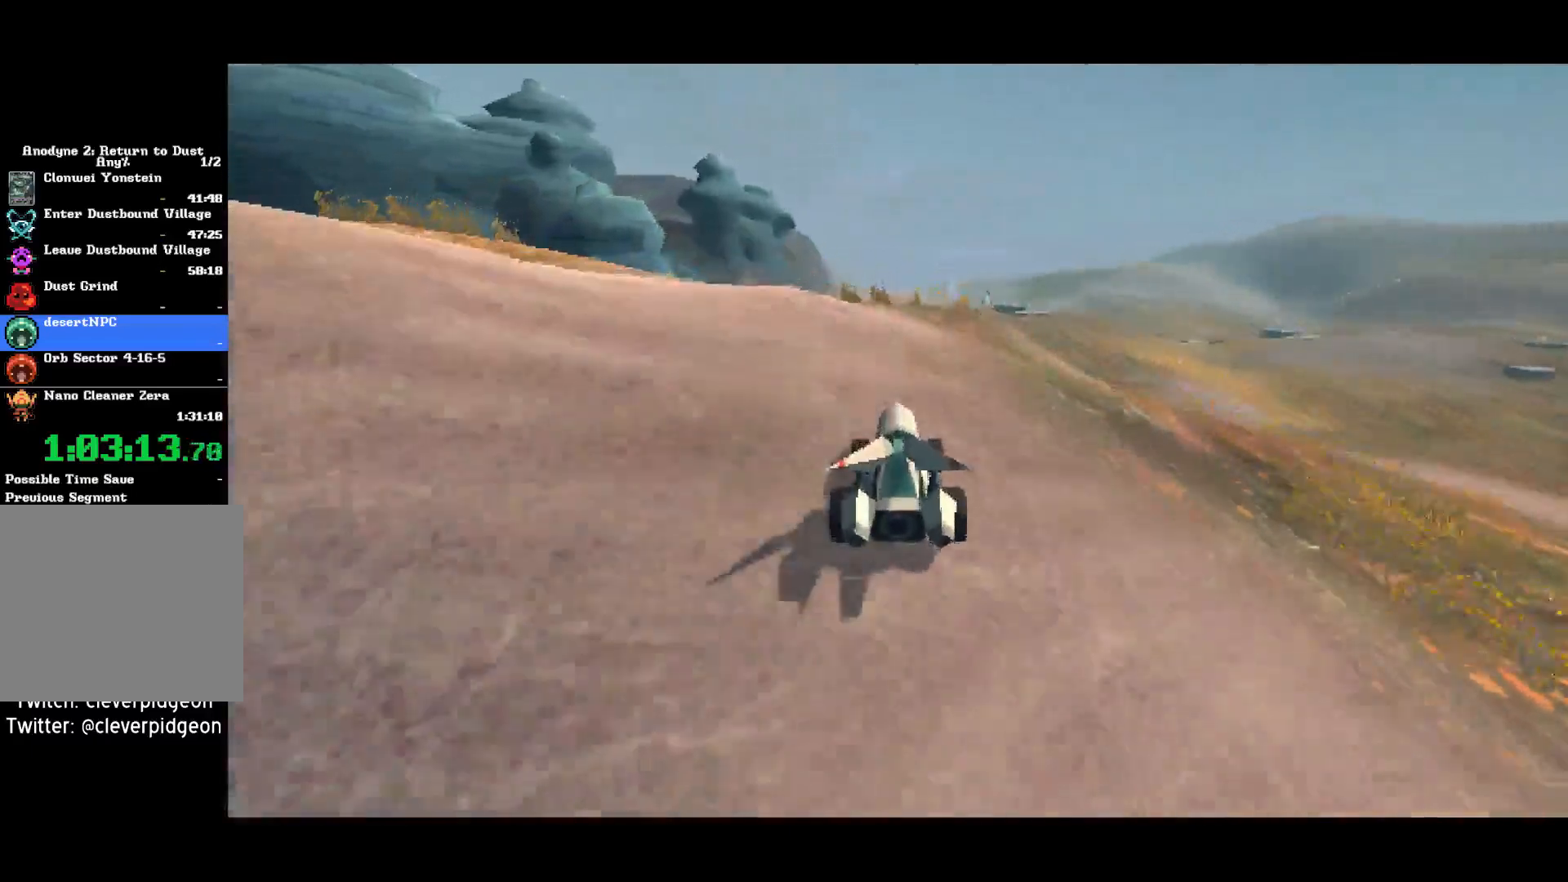
Gameplay with a controller (PlayStation layout); each line is a JSON object with the inputs held at the frame after it. "events" lists button and stick changes between this image and that frame as [ms after this image, input, new state], when the widget could be followed in between.
{"buttons": ["CROSS"], "left_stick": "up", "right_stick": "center", "events": []}
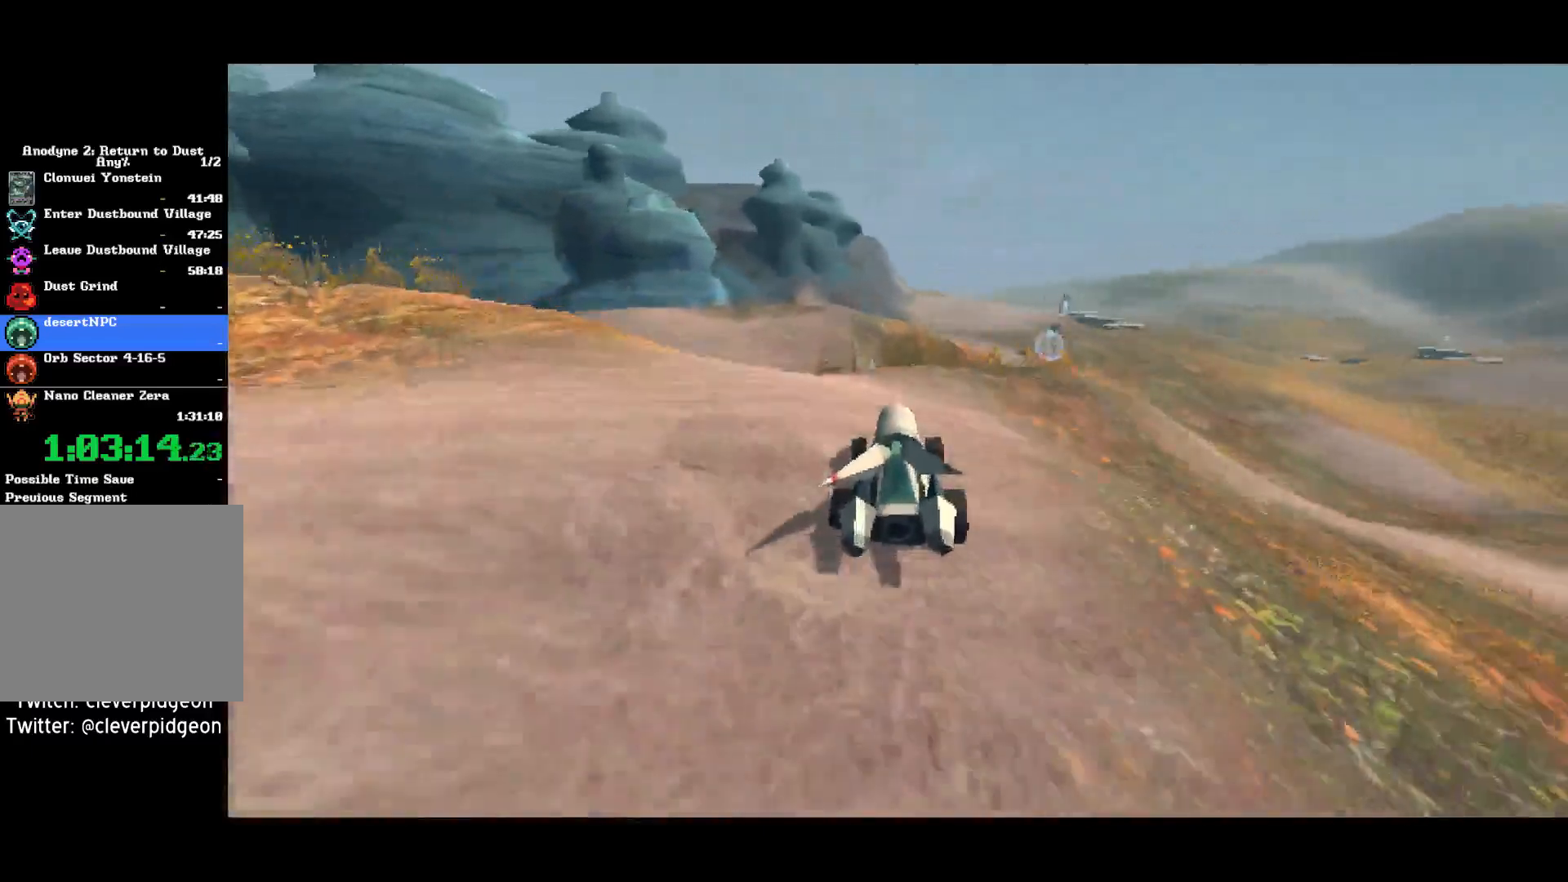
{"buttons": ["CROSS"], "left_stick": "up", "right_stick": "center", "events": []}
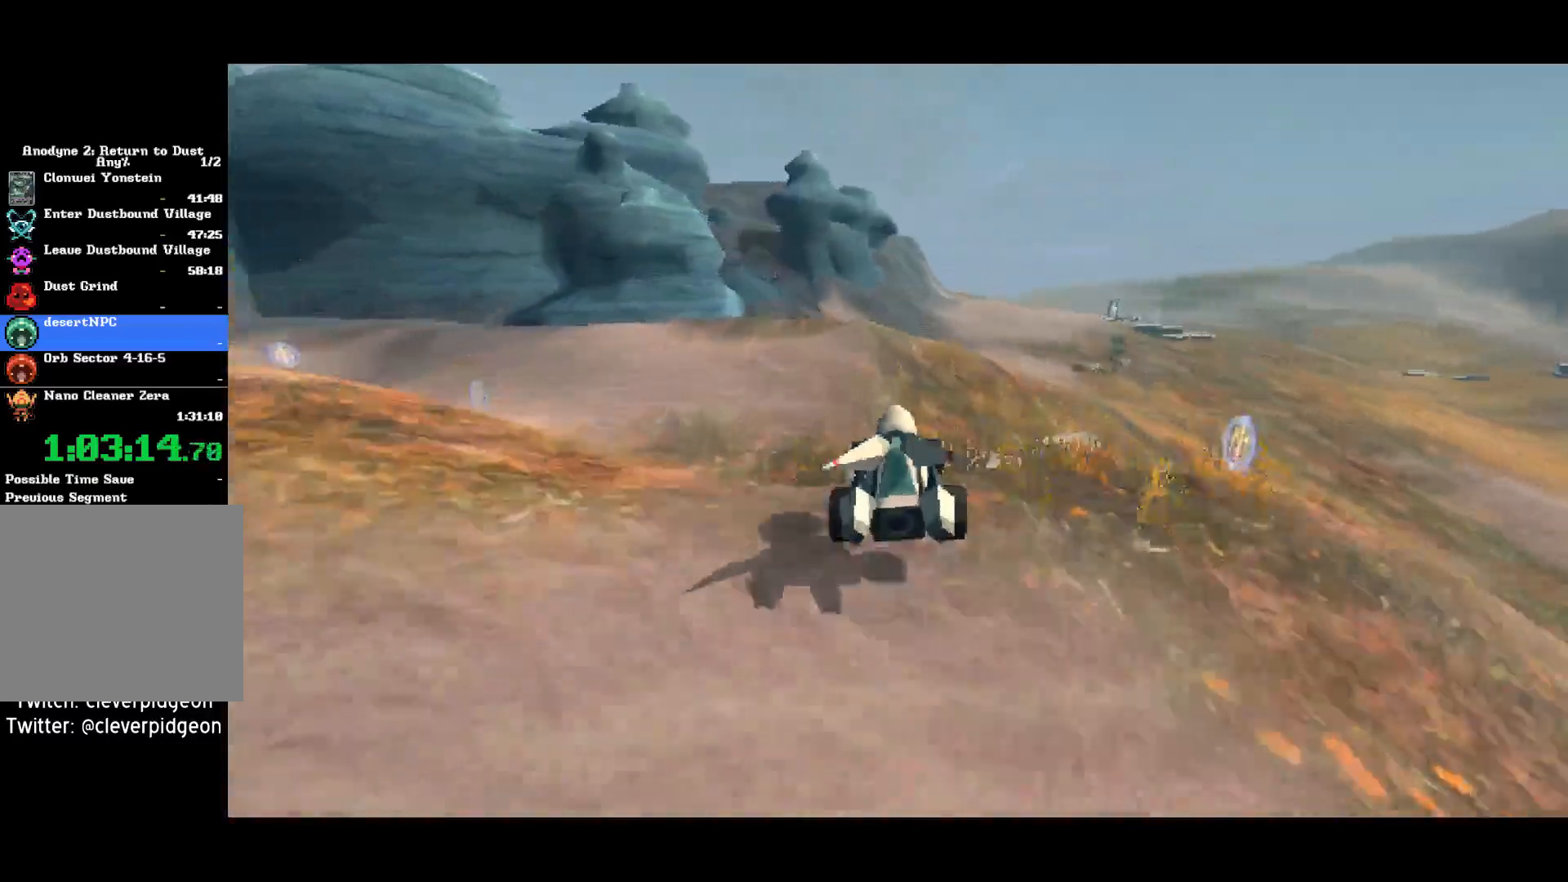
{"buttons": ["CROSS"], "left_stick": "up", "right_stick": "center", "events": []}
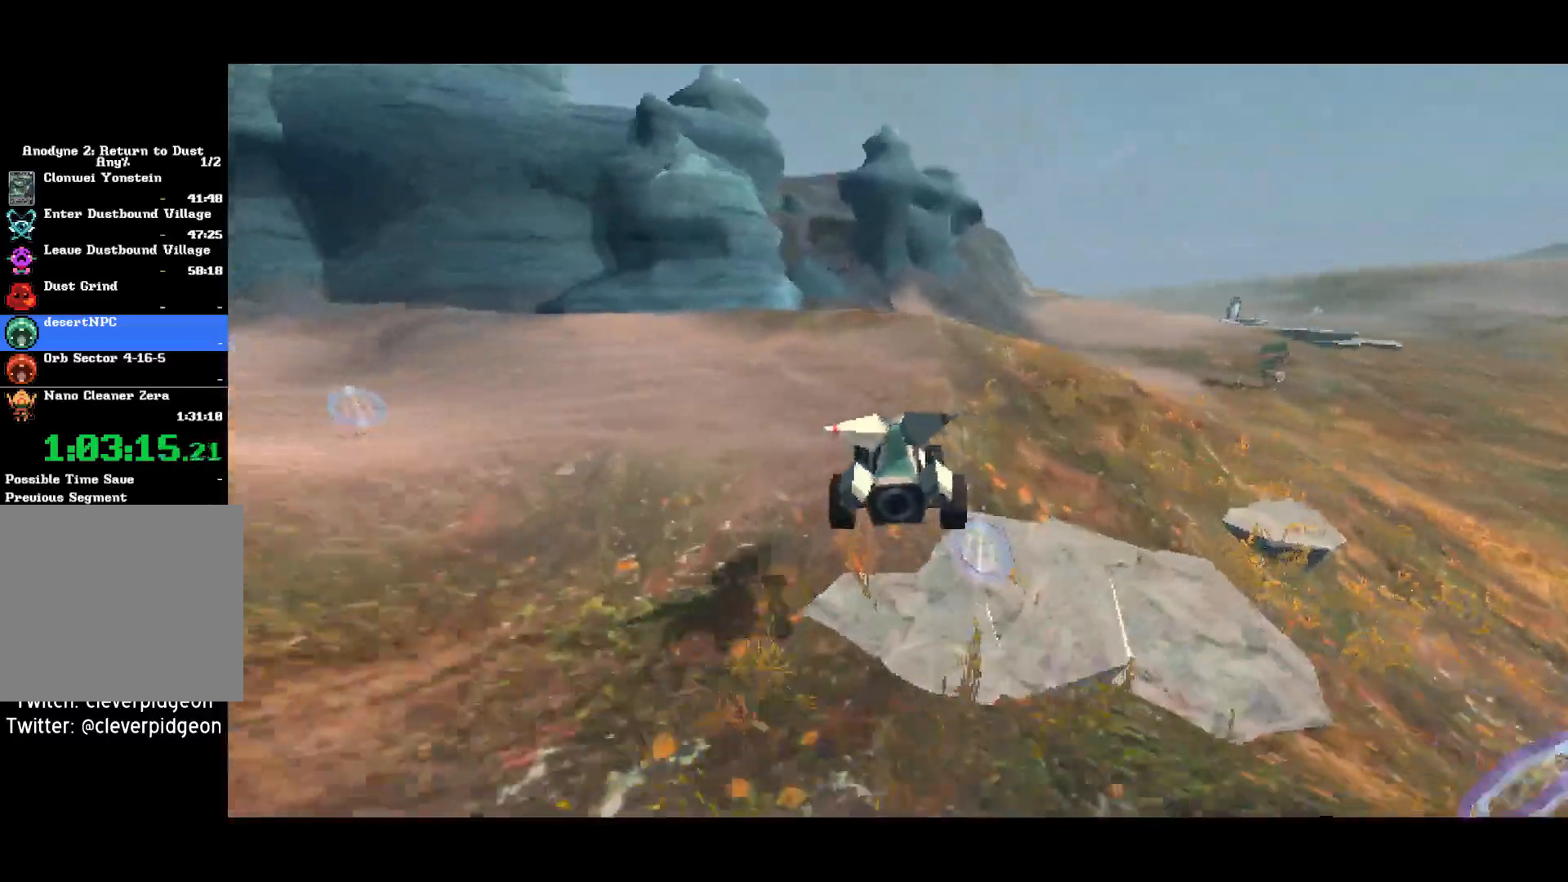
{"buttons": ["CROSS"], "left_stick": "up", "right_stick": "center", "events": []}
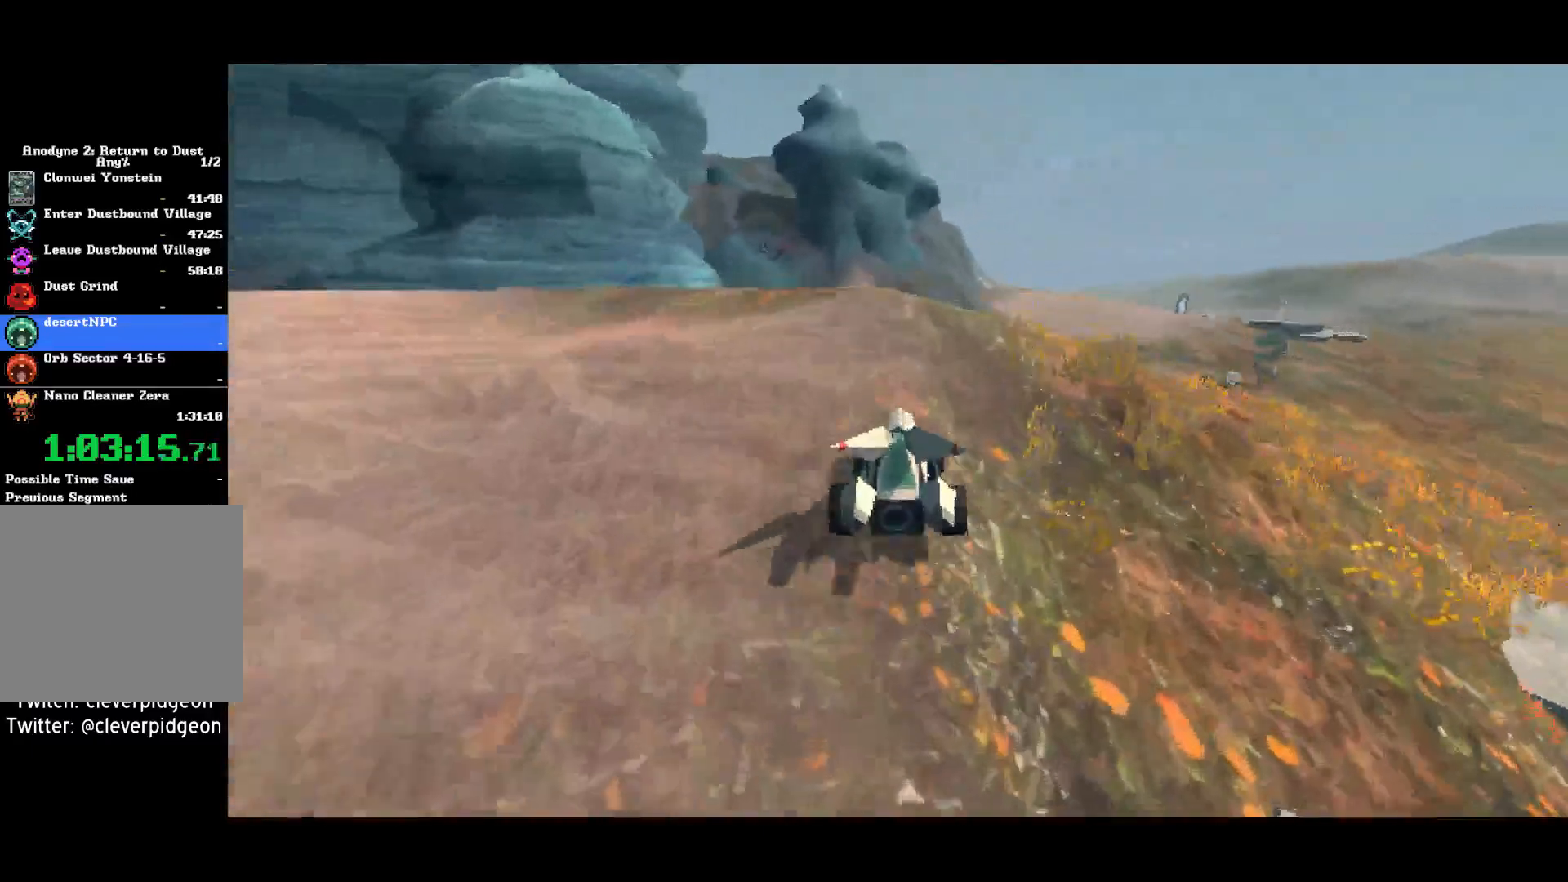
{"buttons": ["CROSS"], "left_stick": "up", "right_stick": "center", "events": []}
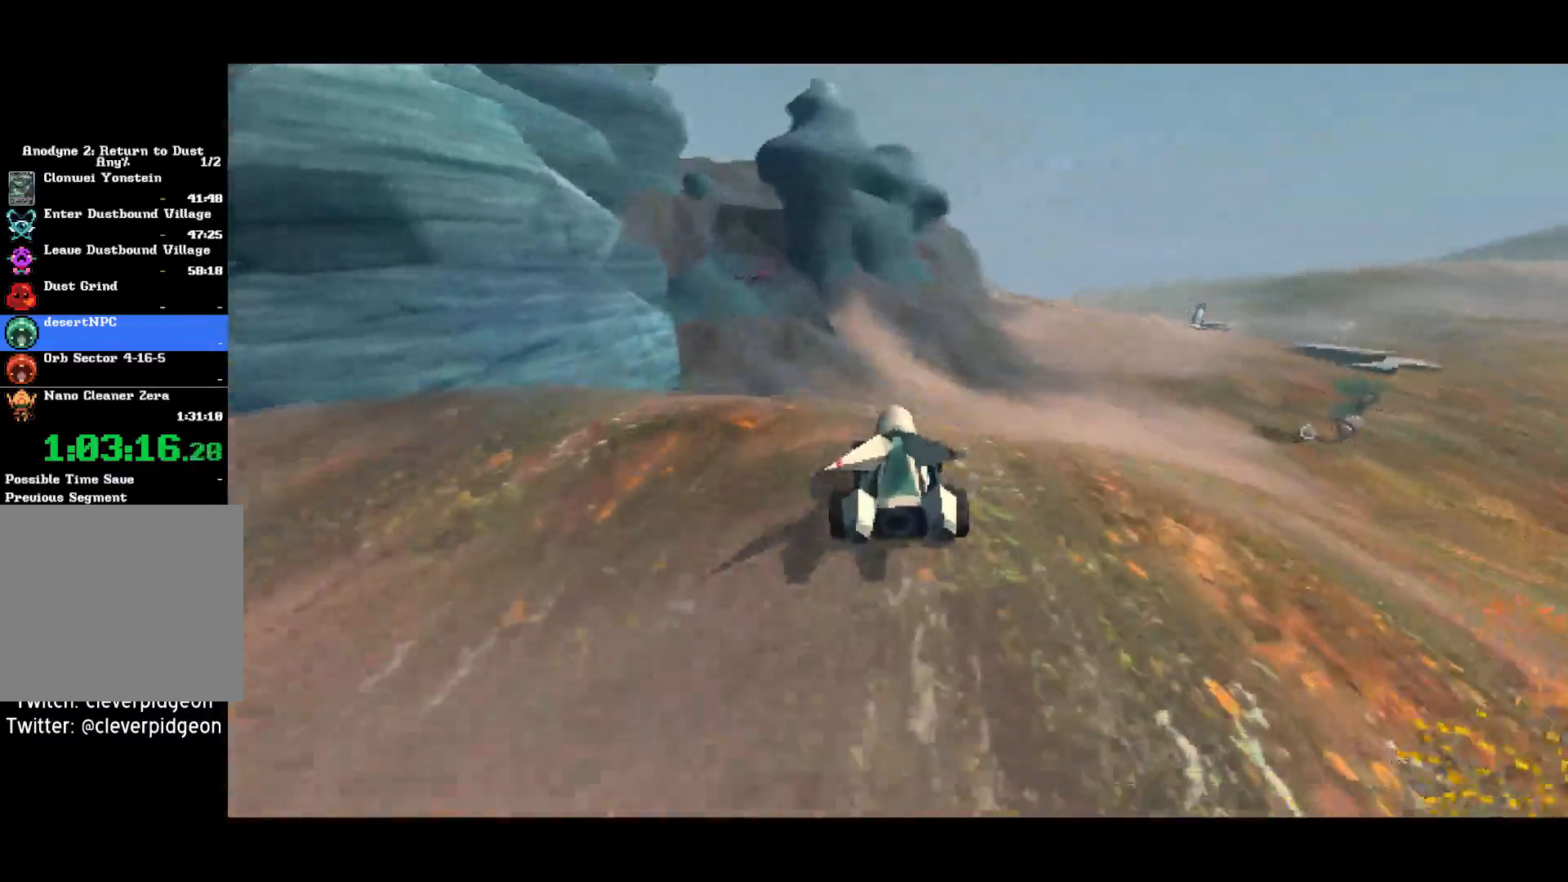
{"buttons": ["CROSS"], "left_stick": "up", "right_stick": "center", "events": []}
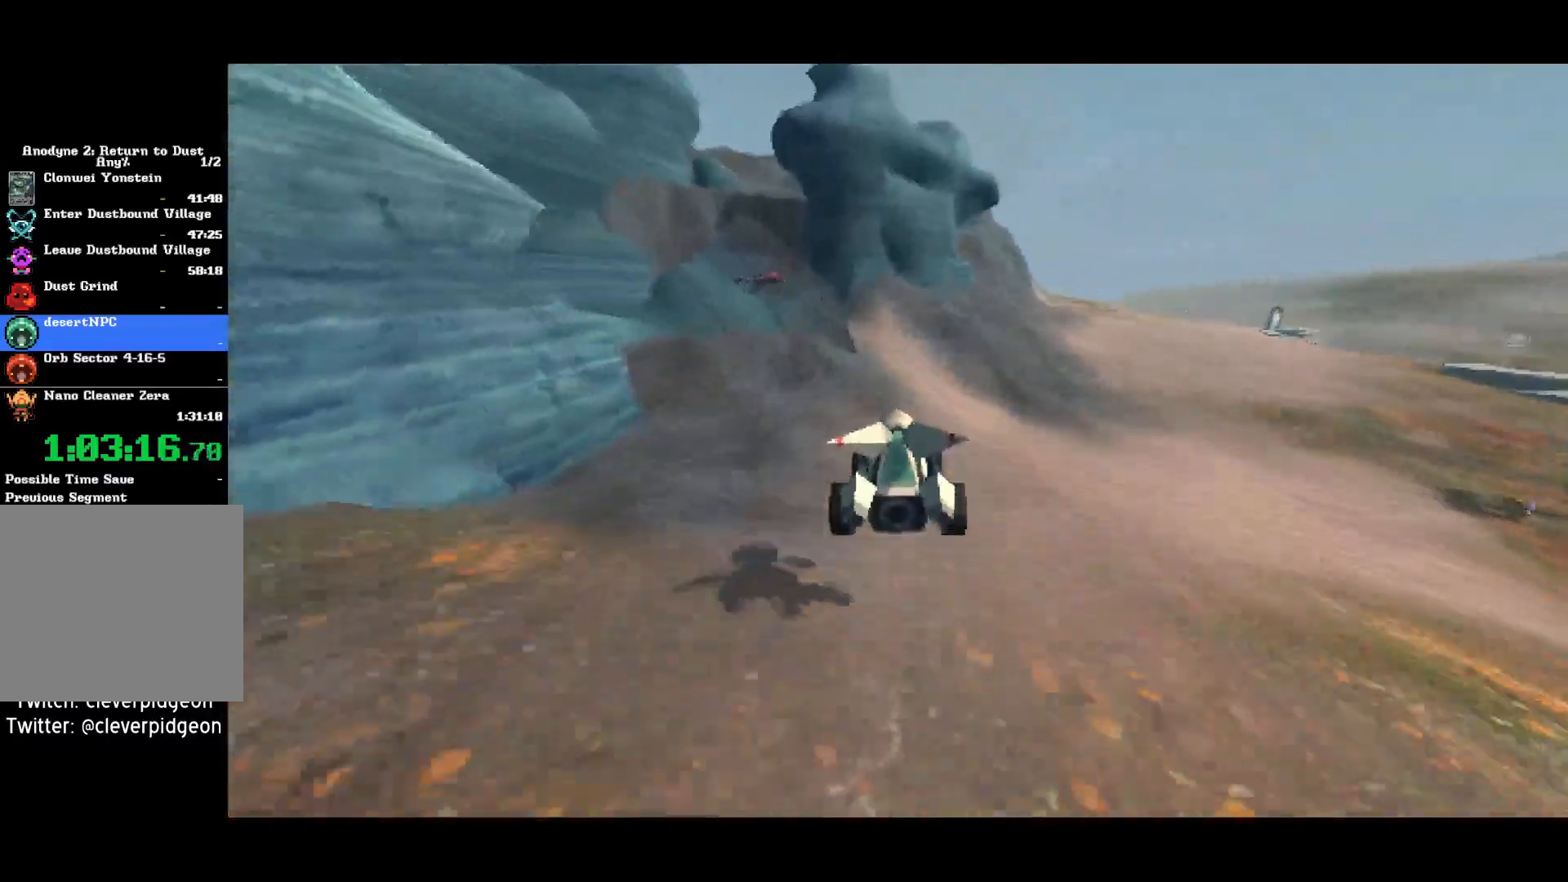
{"buttons": ["CROSS"], "left_stick": "up", "right_stick": "center", "events": []}
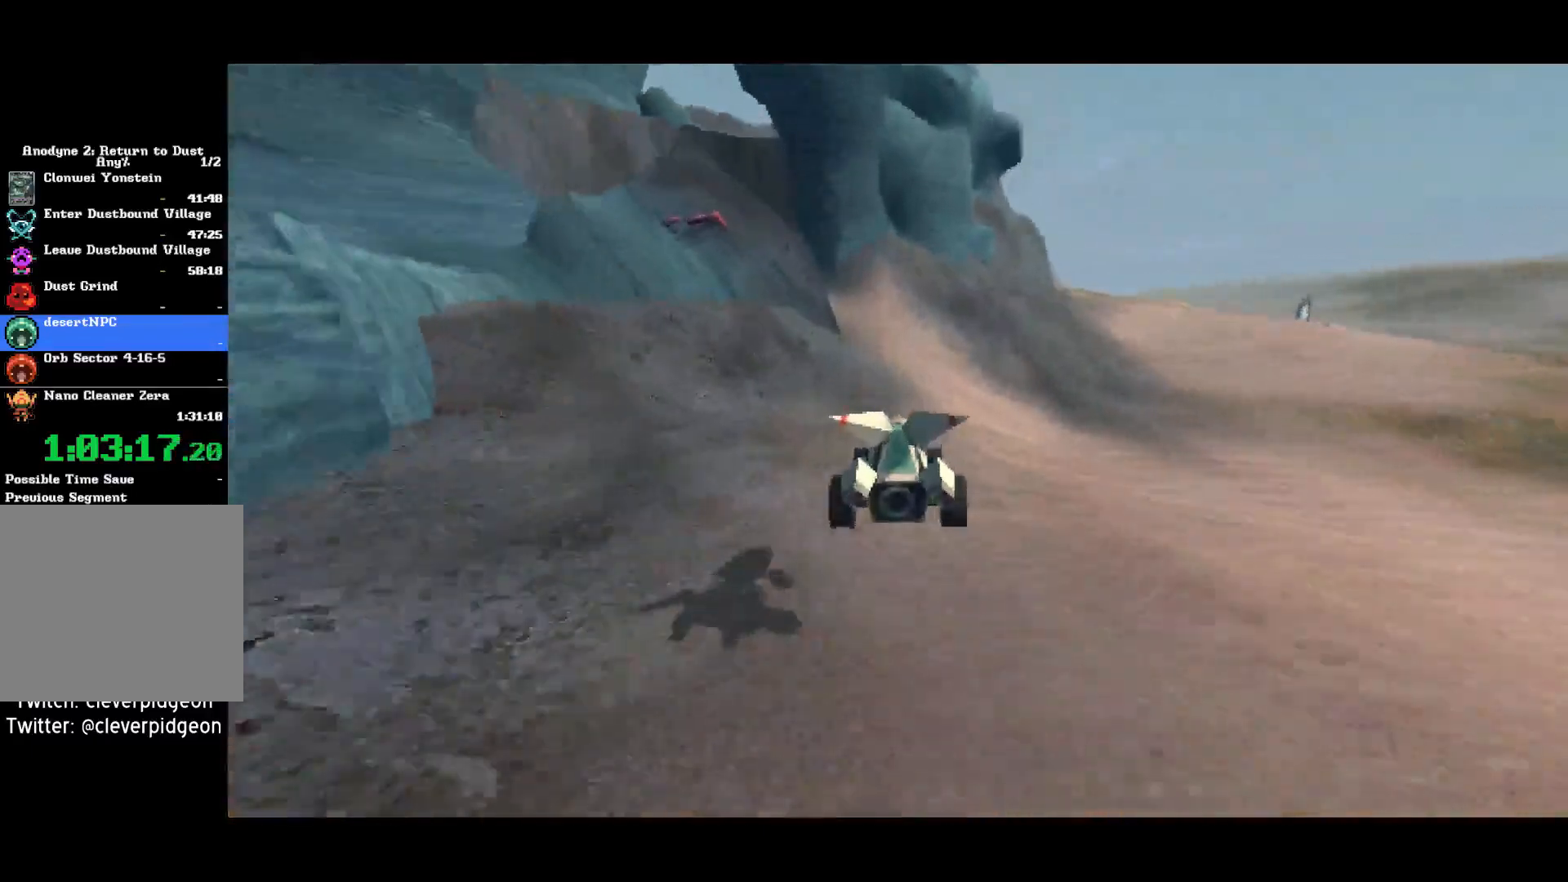
{"buttons": ["CROSS"], "left_stick": "up", "right_stick": "center", "events": []}
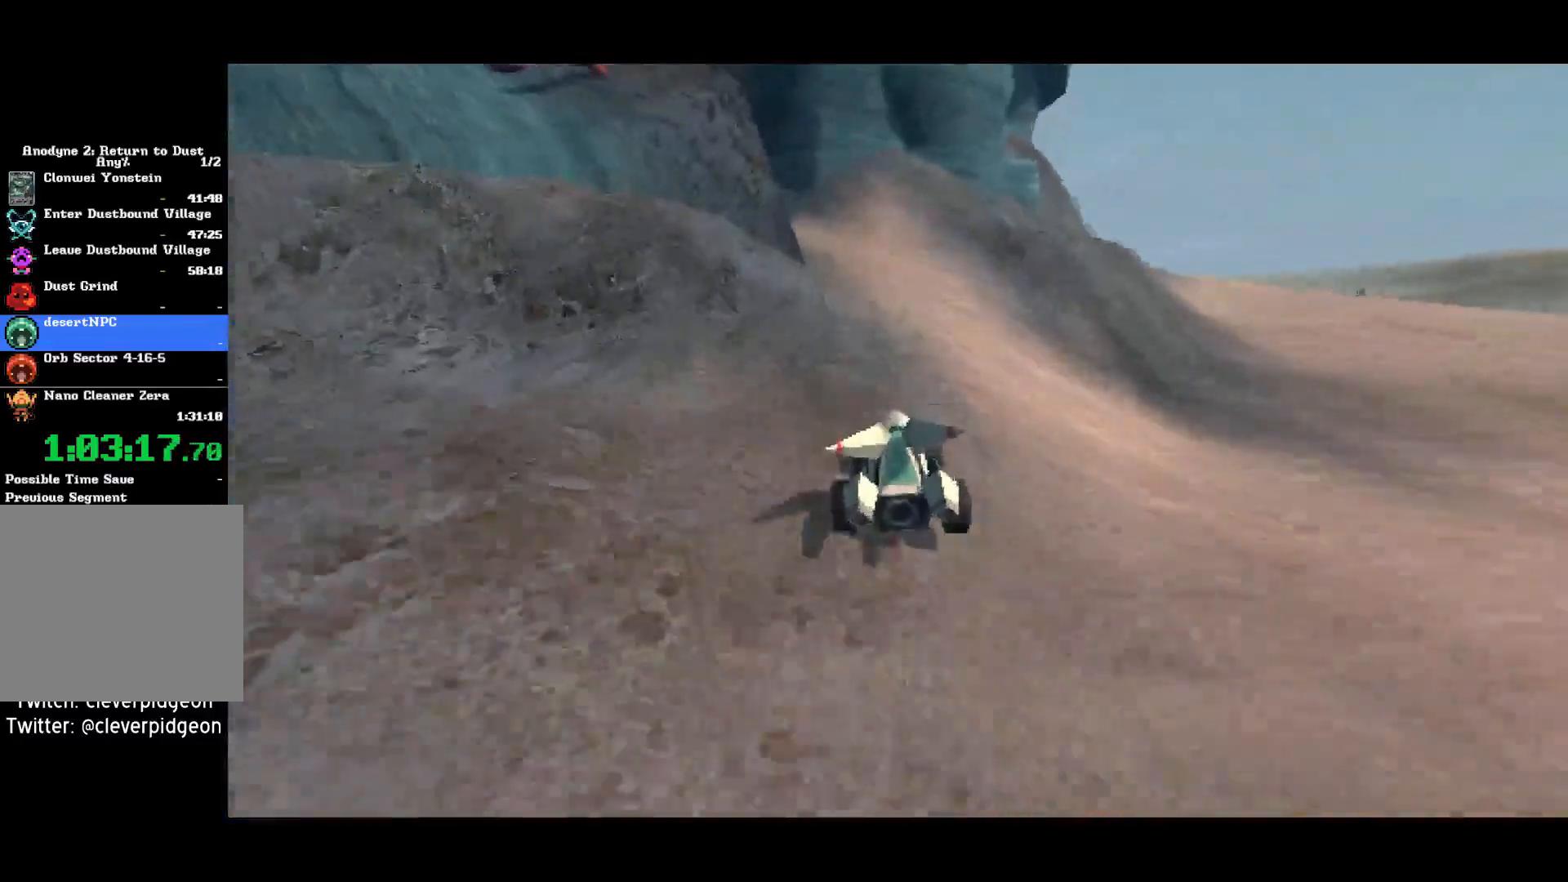
{"buttons": ["CROSS"], "left_stick": "up", "right_stick": "center", "events": [[283, "R1", "down"], [450, "R1", "up"]]}
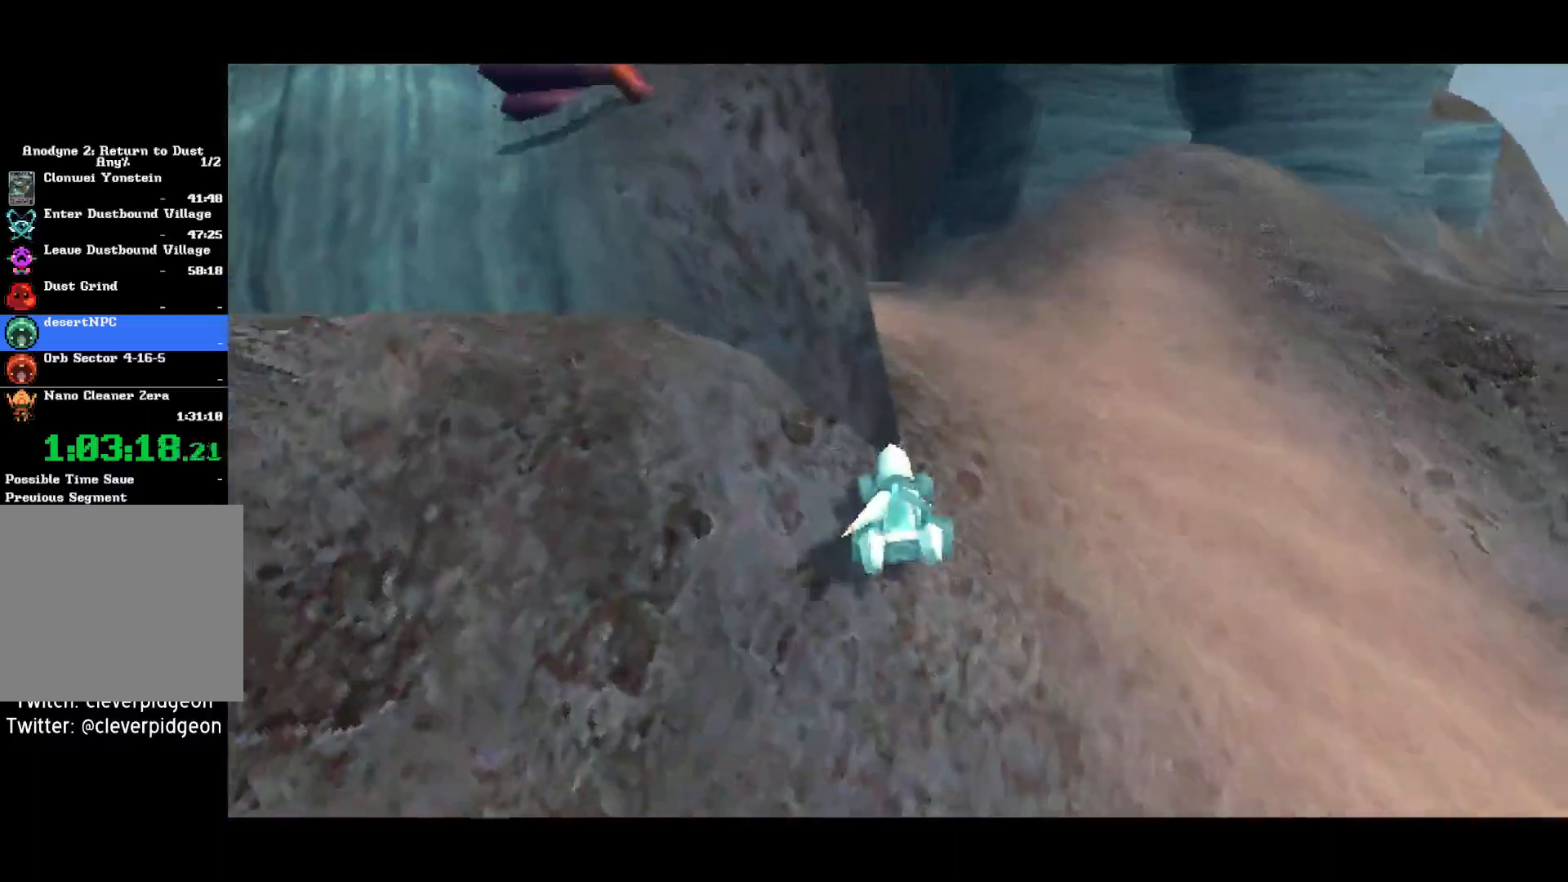
{"buttons": [], "left_stick": "right", "right_stick": "left", "events": [[67, "CROSS", "up"], [217, "left_stick", "center"], [283, "right_stick", "left"], [467, "left_stick", "right"]]}
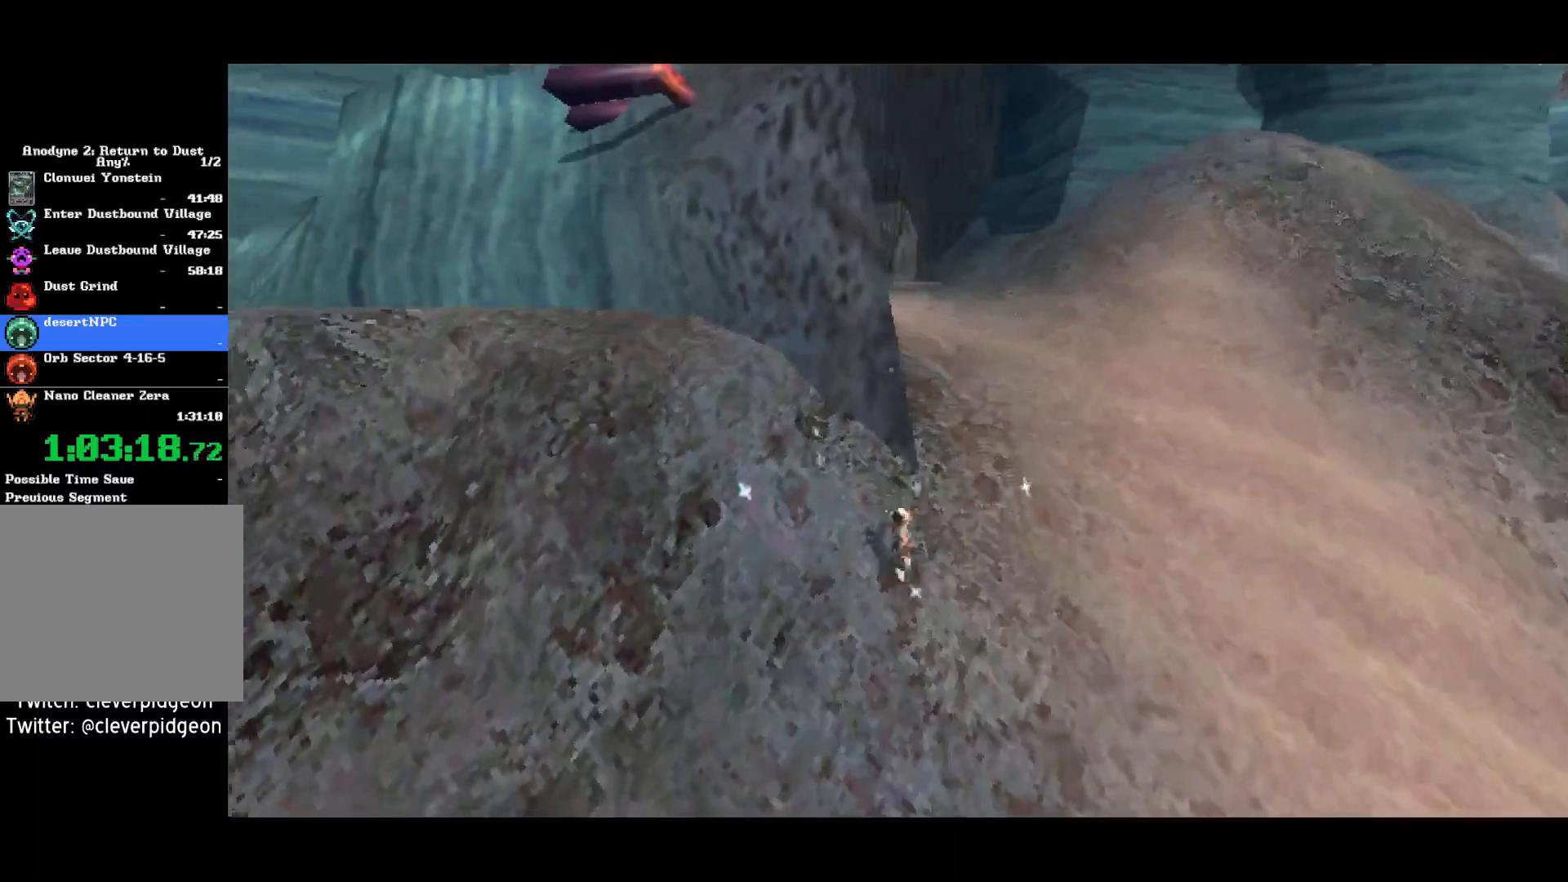
{"buttons": [], "left_stick": "up-right", "right_stick": "center", "events": [[317, "right_stick", "center"], [333, "left_stick", "up-right"]]}
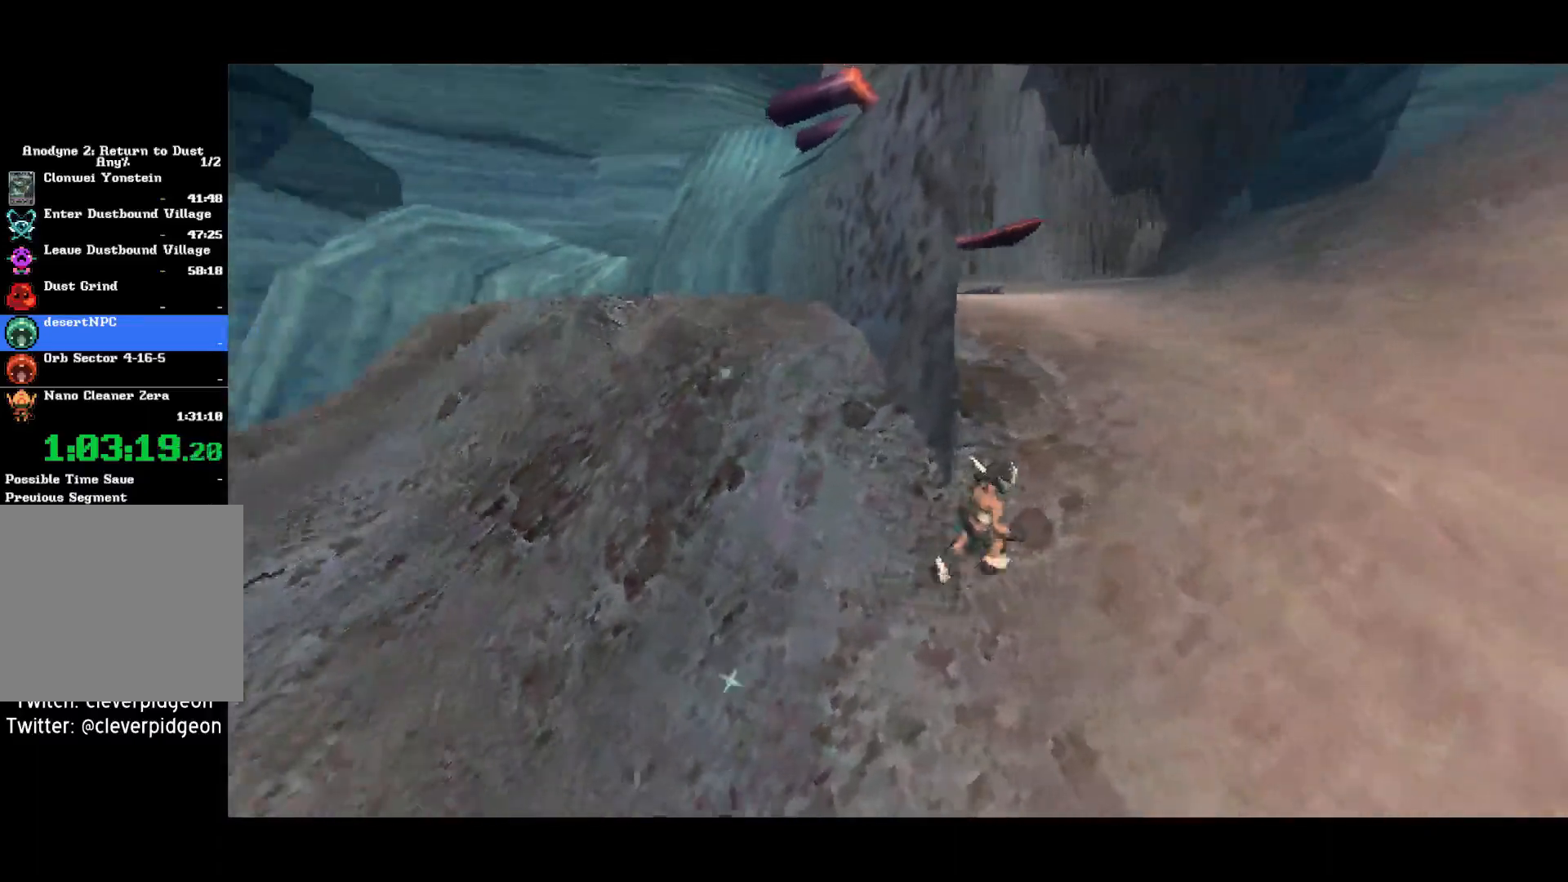
{"buttons": [], "left_stick": "up-right", "right_stick": "center", "events": []}
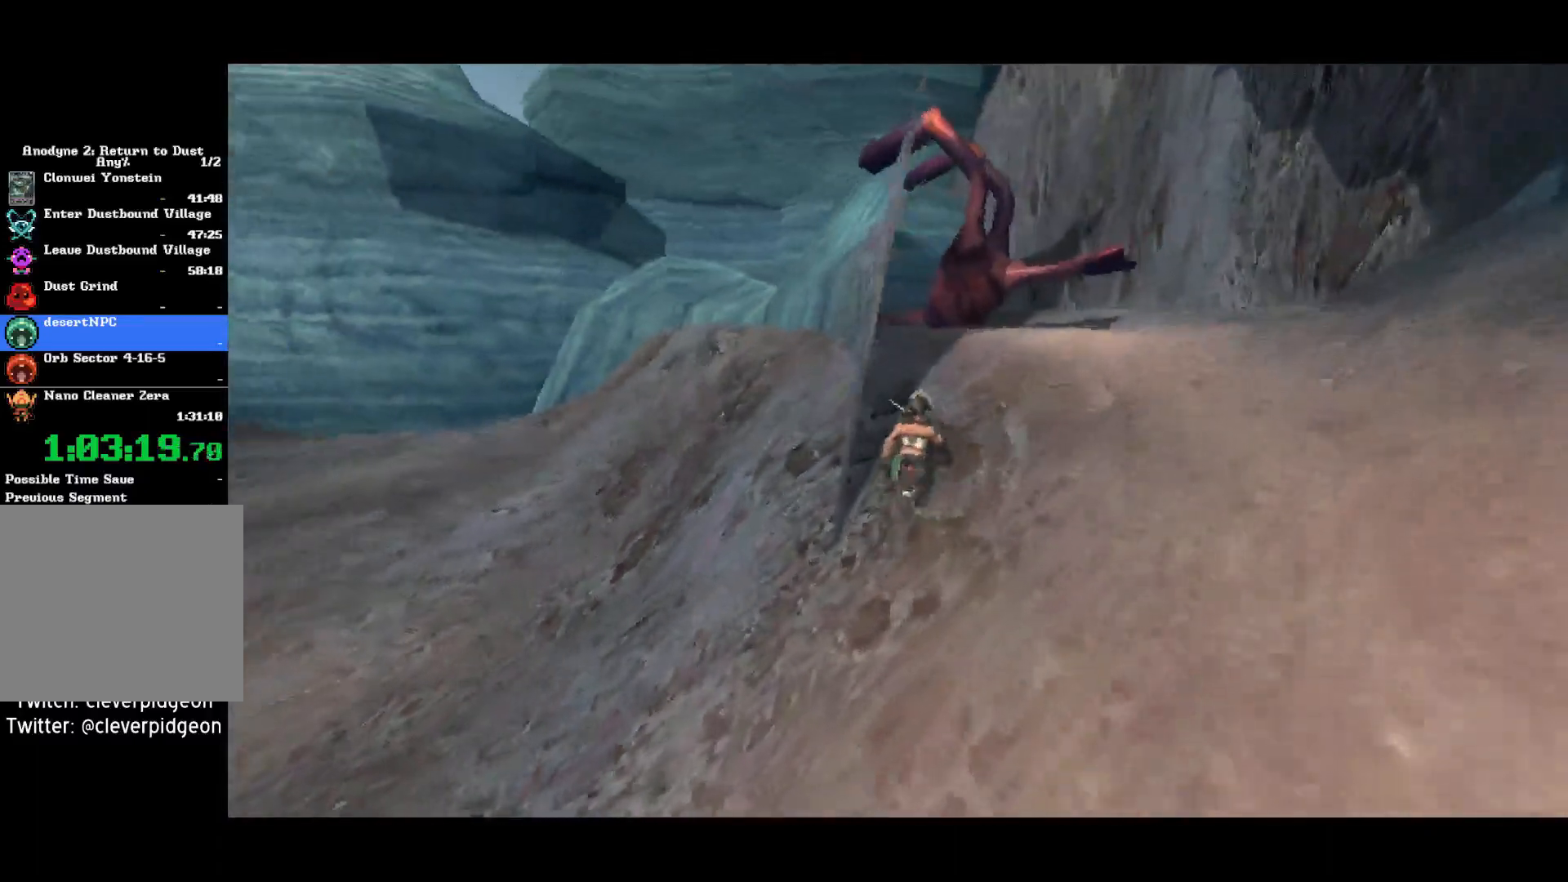
{"buttons": [], "left_stick": "up-right", "right_stick": "center", "events": []}
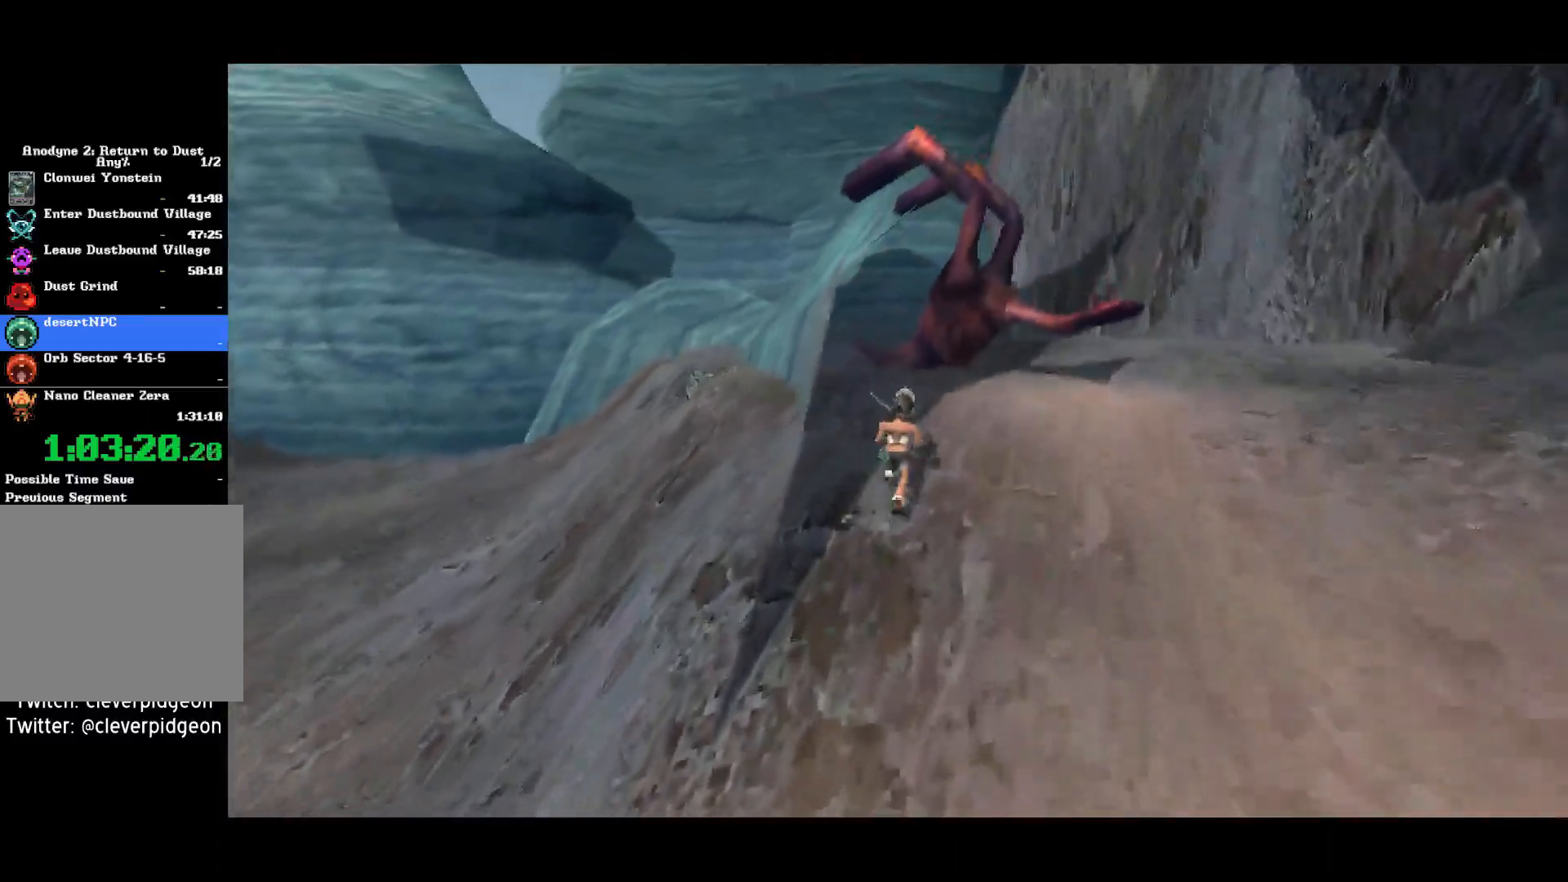
{"buttons": [], "left_stick": "up-right", "right_stick": "center", "events": []}
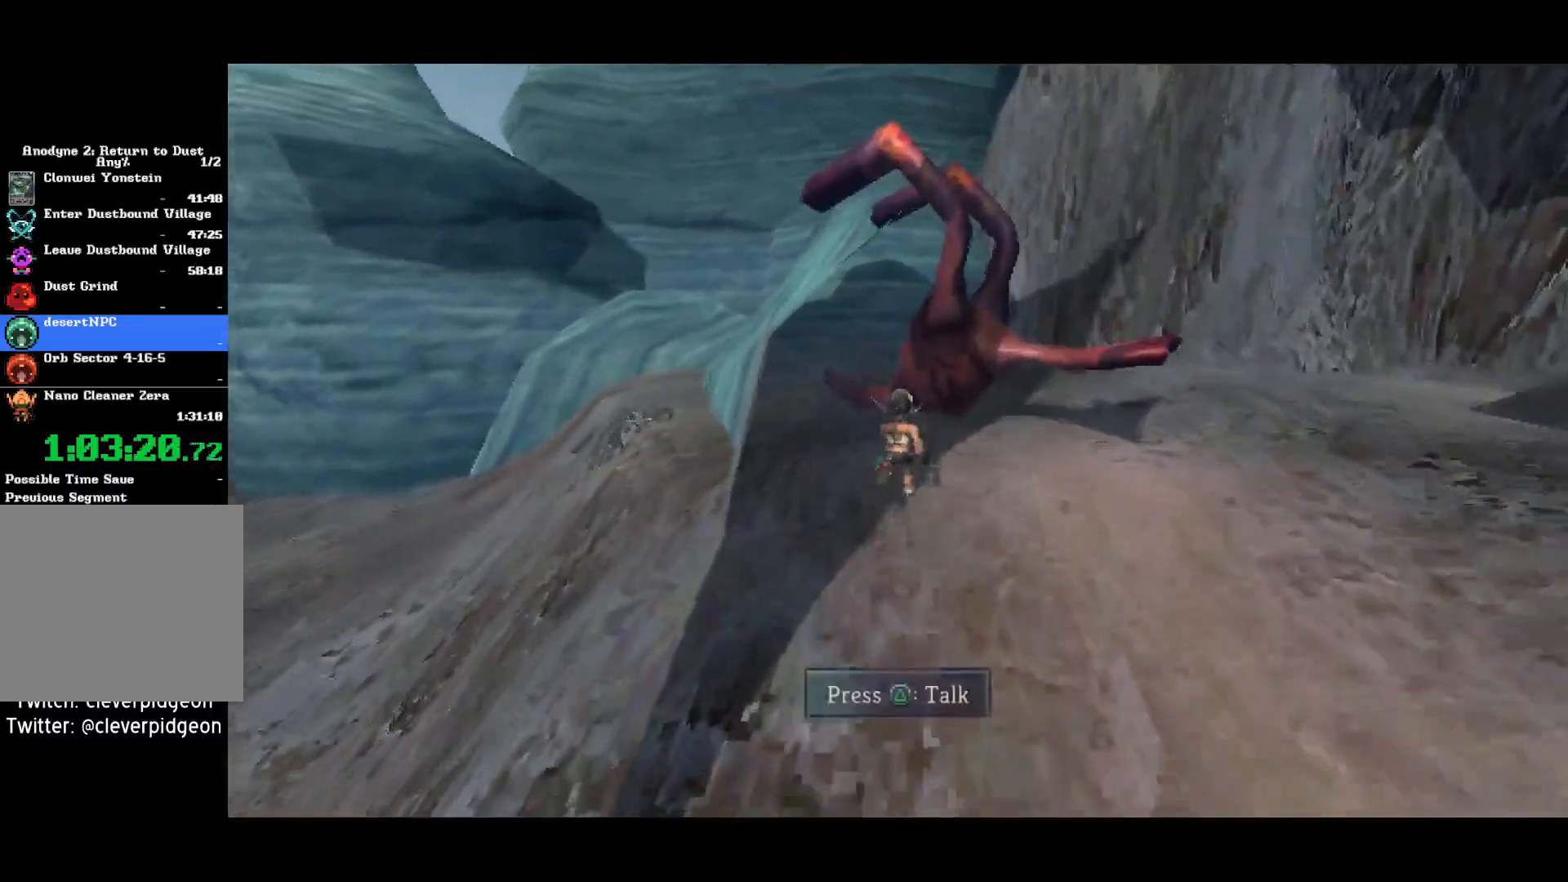
{"buttons": [], "left_stick": "center", "right_stick": "center", "events": [[300, "left_stick", "center"], [317, "TRIANGLE", "down"], [350, "TRIANGLE", "up"]]}
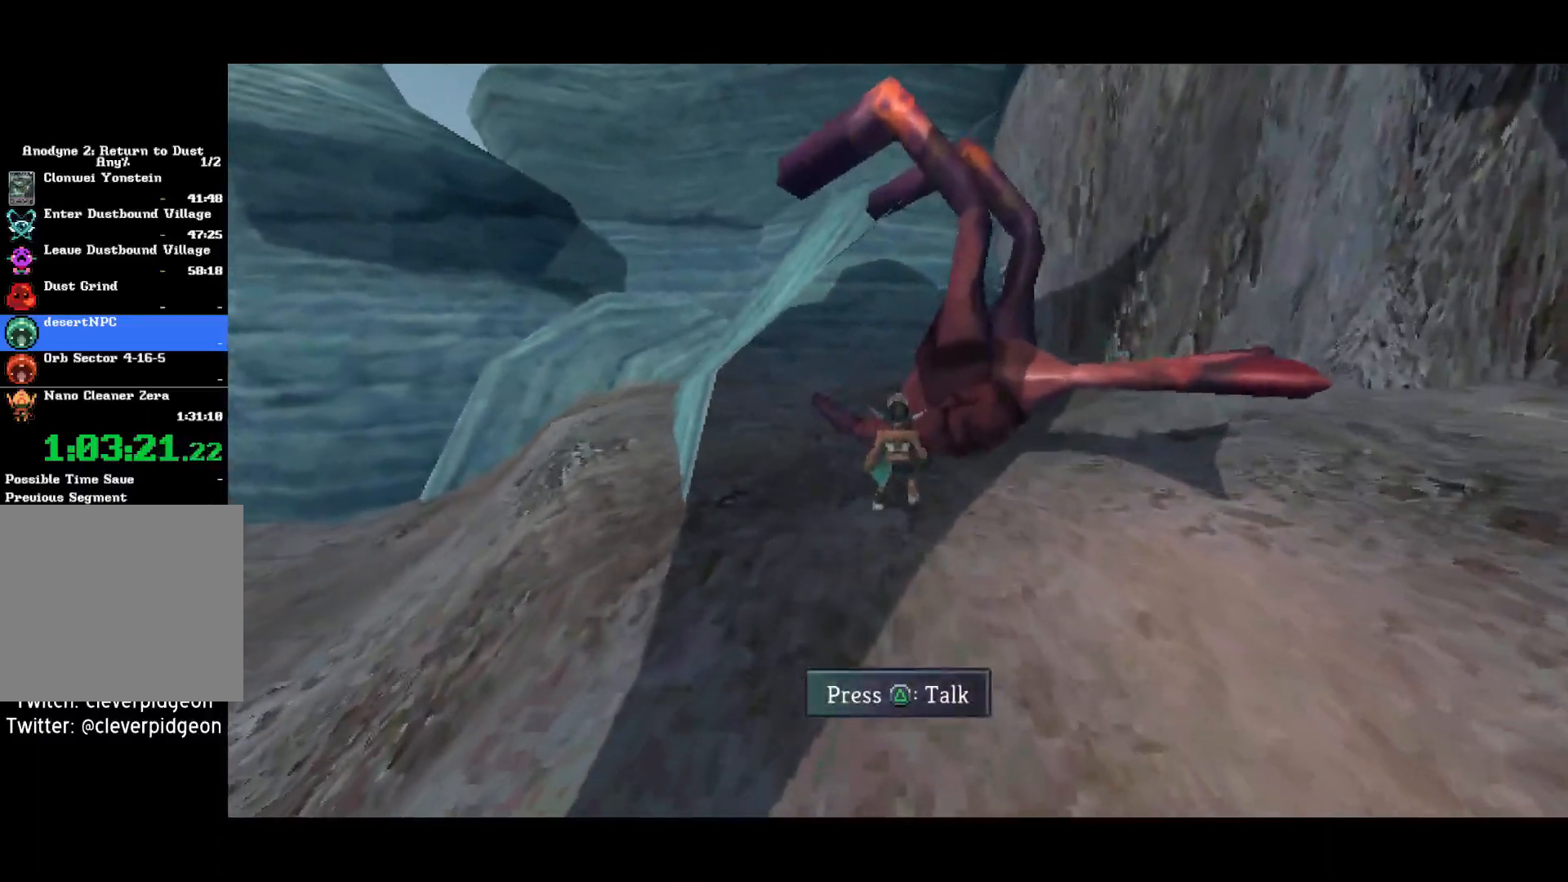
{"buttons": [], "left_stick": "center", "right_stick": "center", "events": [[450, "TRIANGLE", "down"], [500, "TRIANGLE", "up"]]}
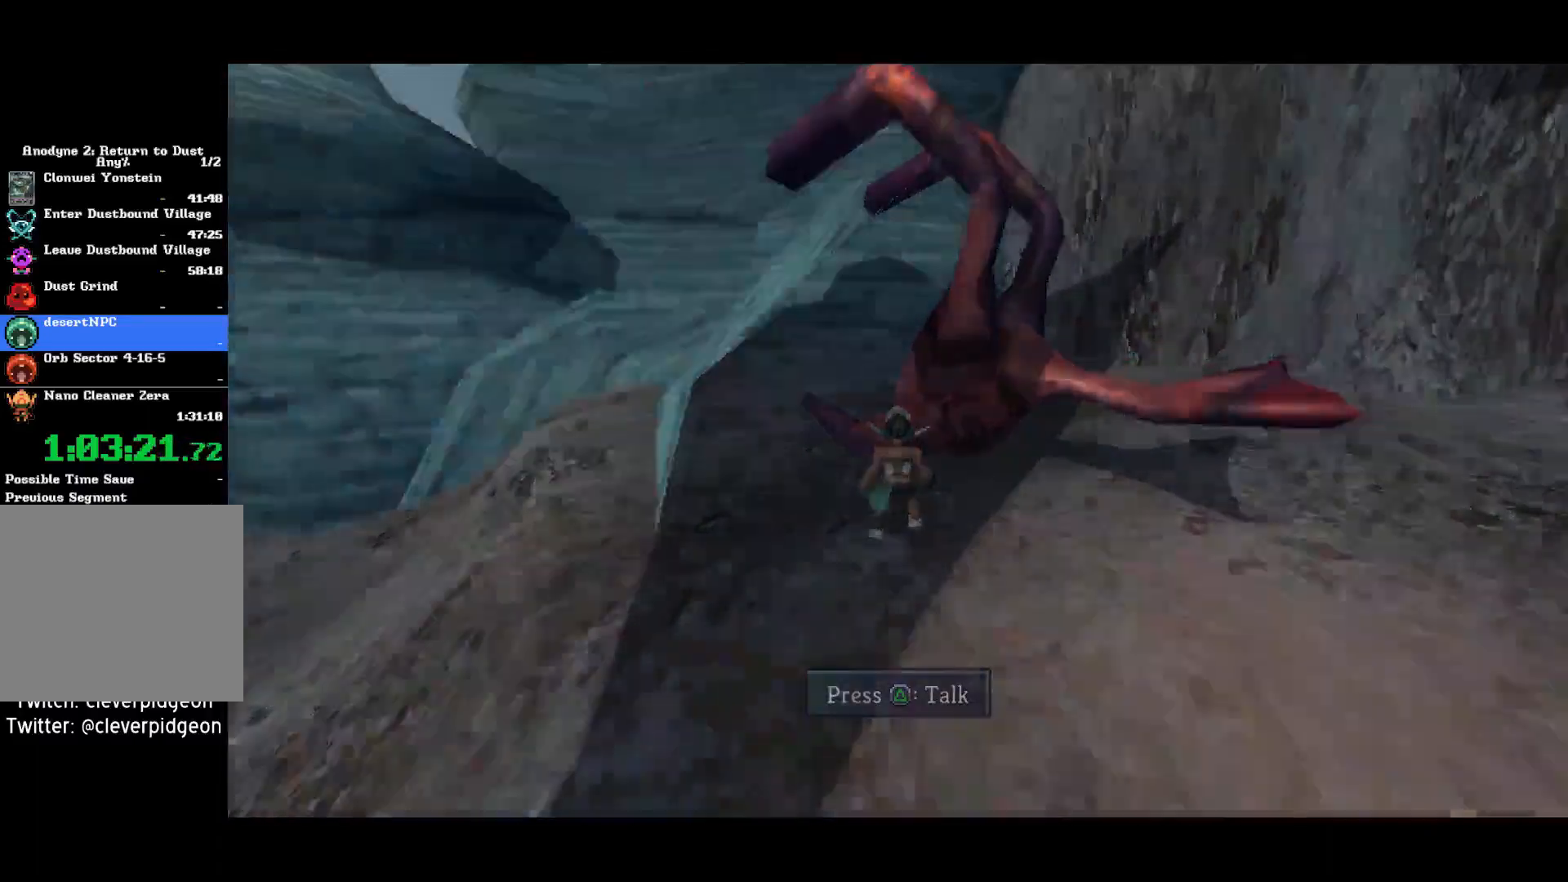
{"buttons": [], "left_stick": "center", "right_stick": "center", "events": []}
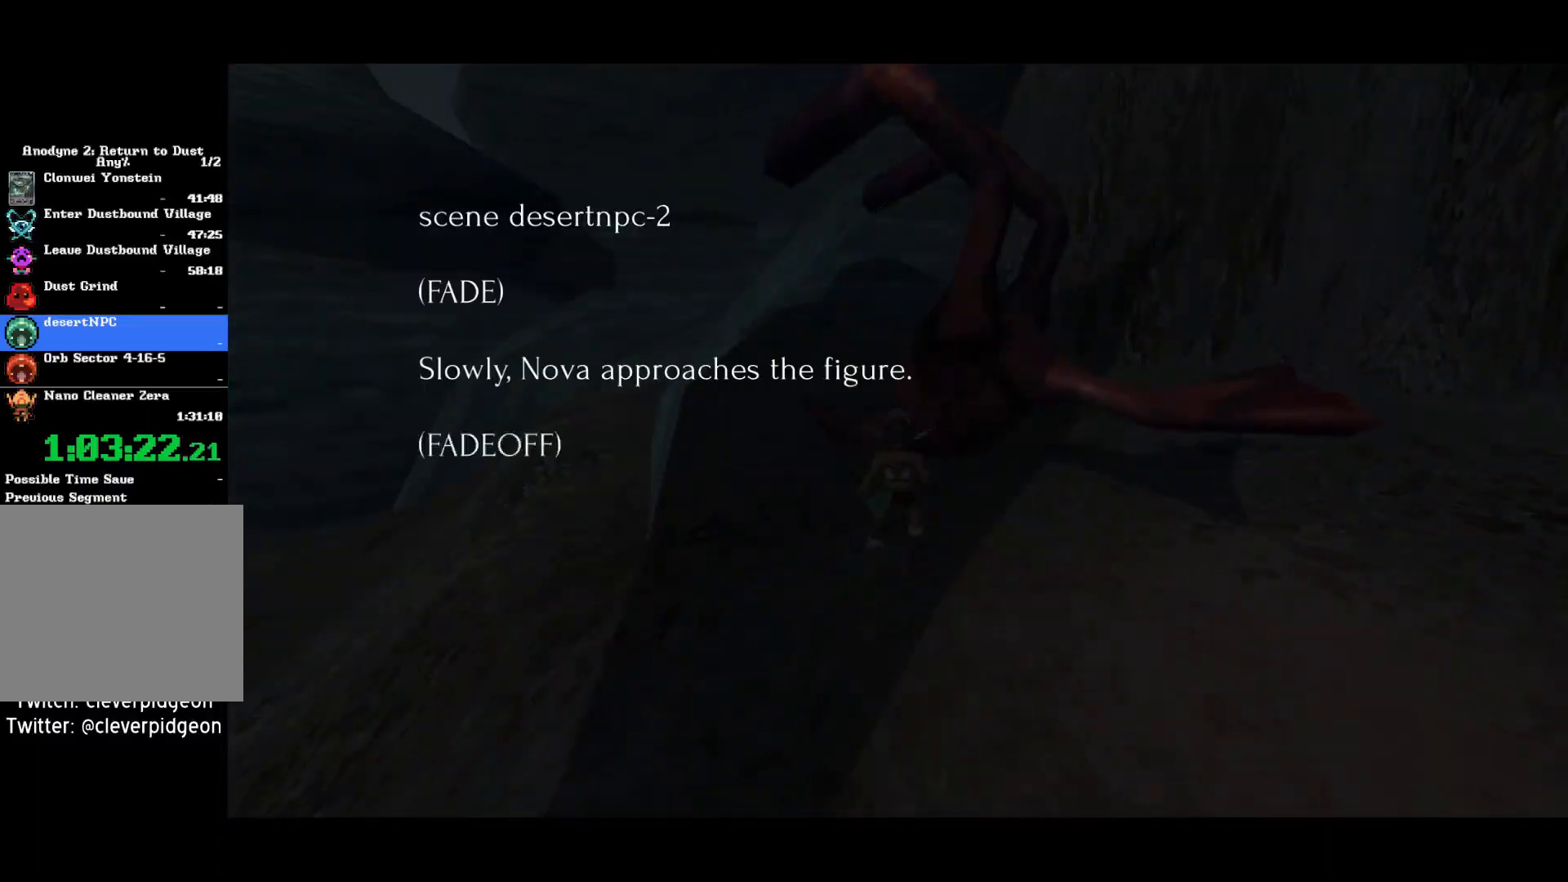
{"buttons": [], "left_stick": "center", "right_stick": "center", "events": []}
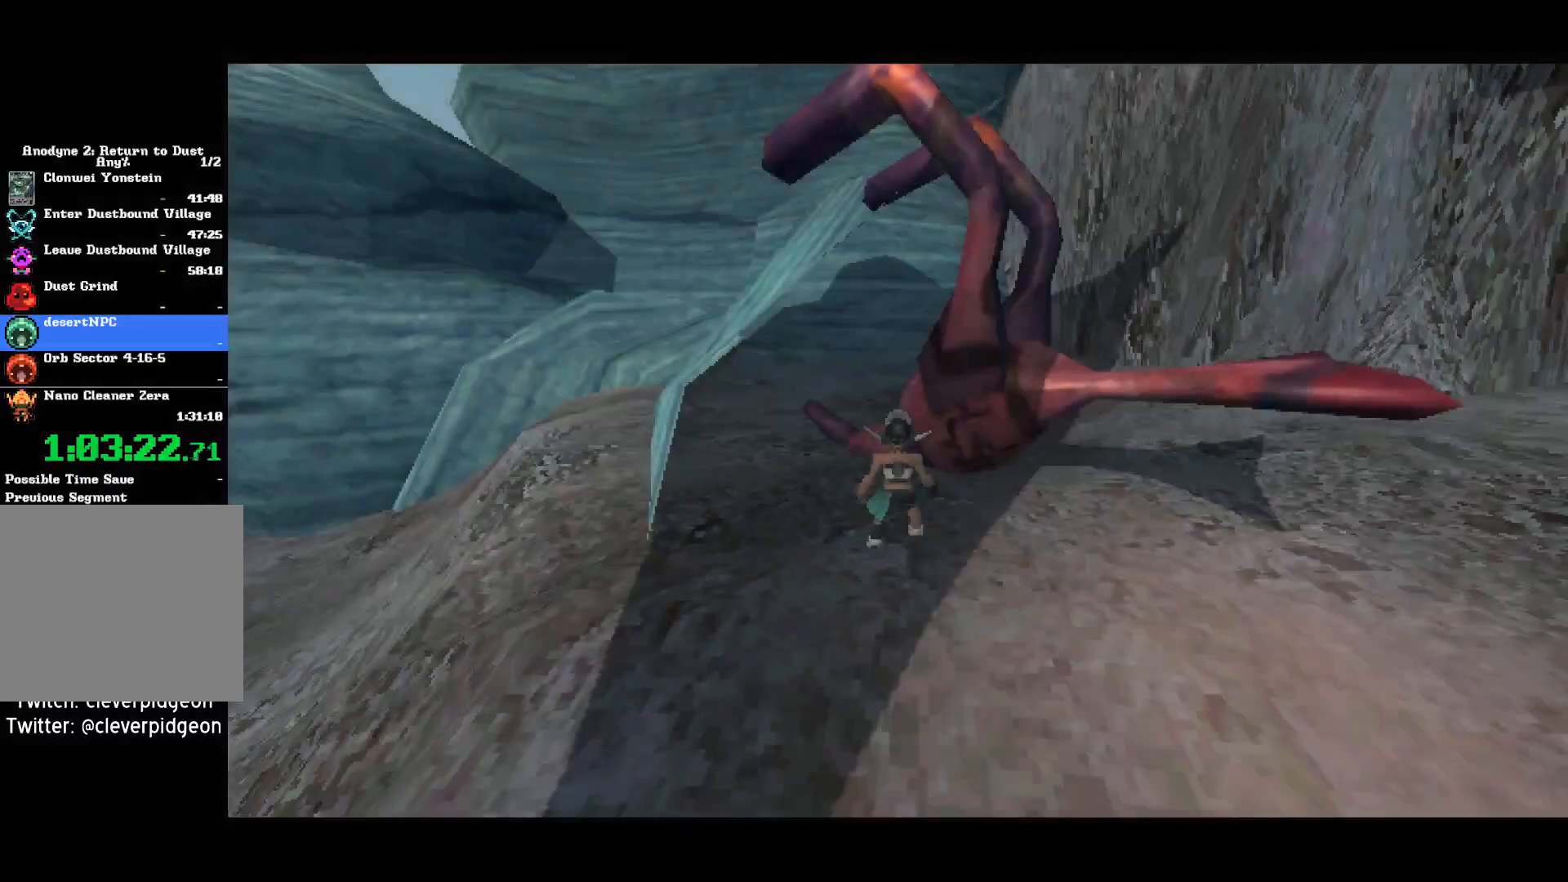
{"buttons": [], "left_stick": "center", "right_stick": "center", "events": [[267, "SQUARE", "down"], [317, "SQUARE", "up"], [383, "SQUARE", "down"], [400, "SQUARE", "up"], [467, "SQUARE", "down"], [500, "SQUARE", "up"]]}
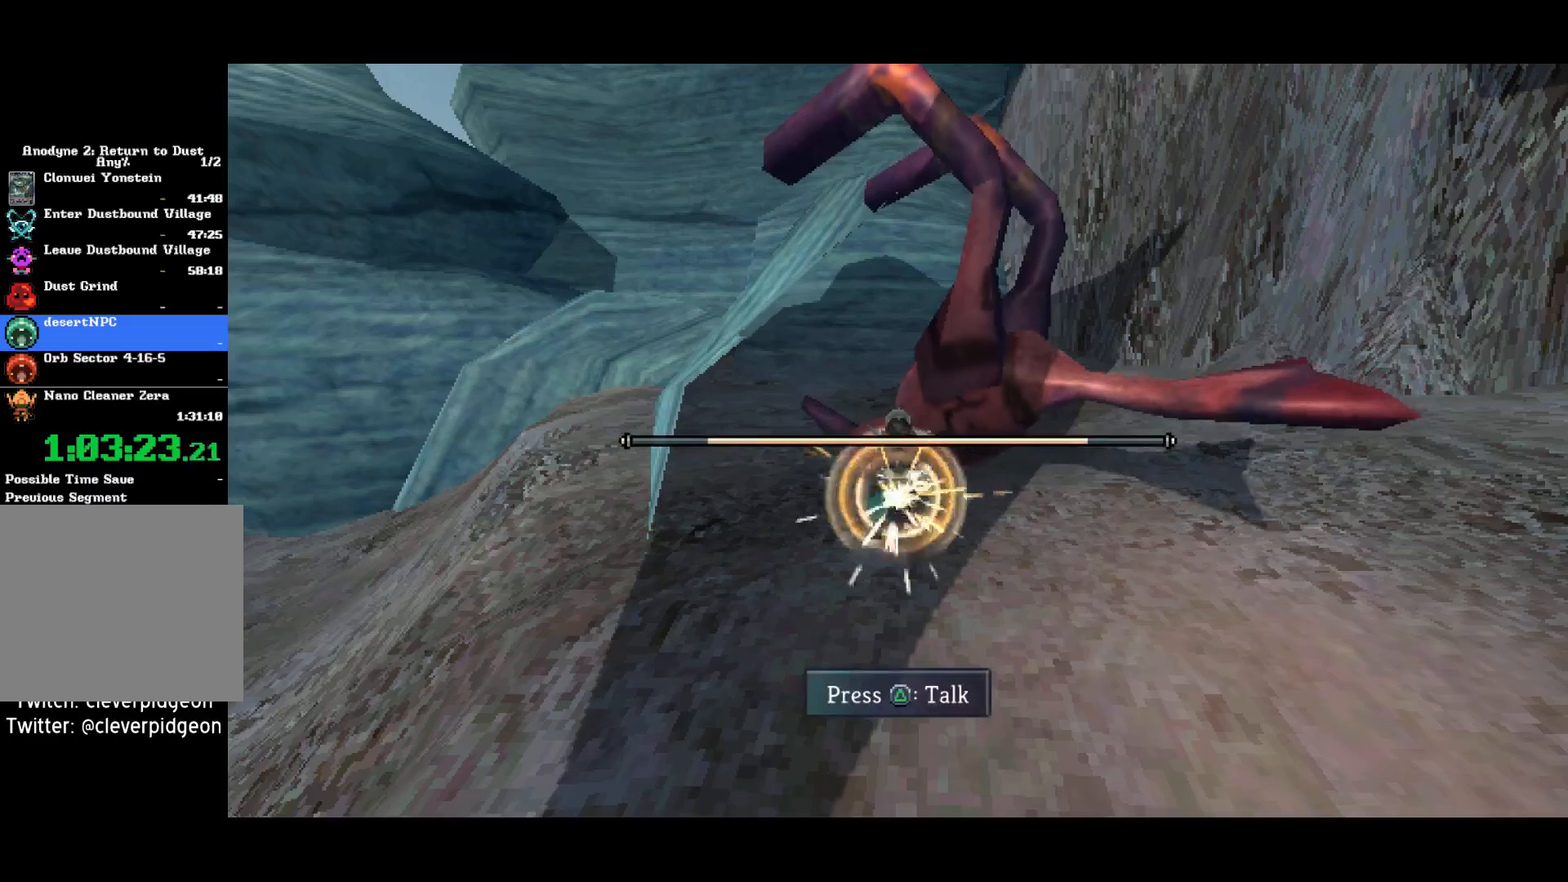
{"buttons": [], "left_stick": "center", "right_stick": "center", "events": [[50, "SQUARE", "down"], [100, "SQUARE", "up"], [150, "SQUARE", "down"], [183, "SQUARE", "up"], [267, "SQUARE", "down"], [300, "SQUARE", "up"], [350, "SQUARE", "down"], [400, "SQUARE", "up"], [450, "SQUARE", "down"], [483, "SQUARE", "up"]]}
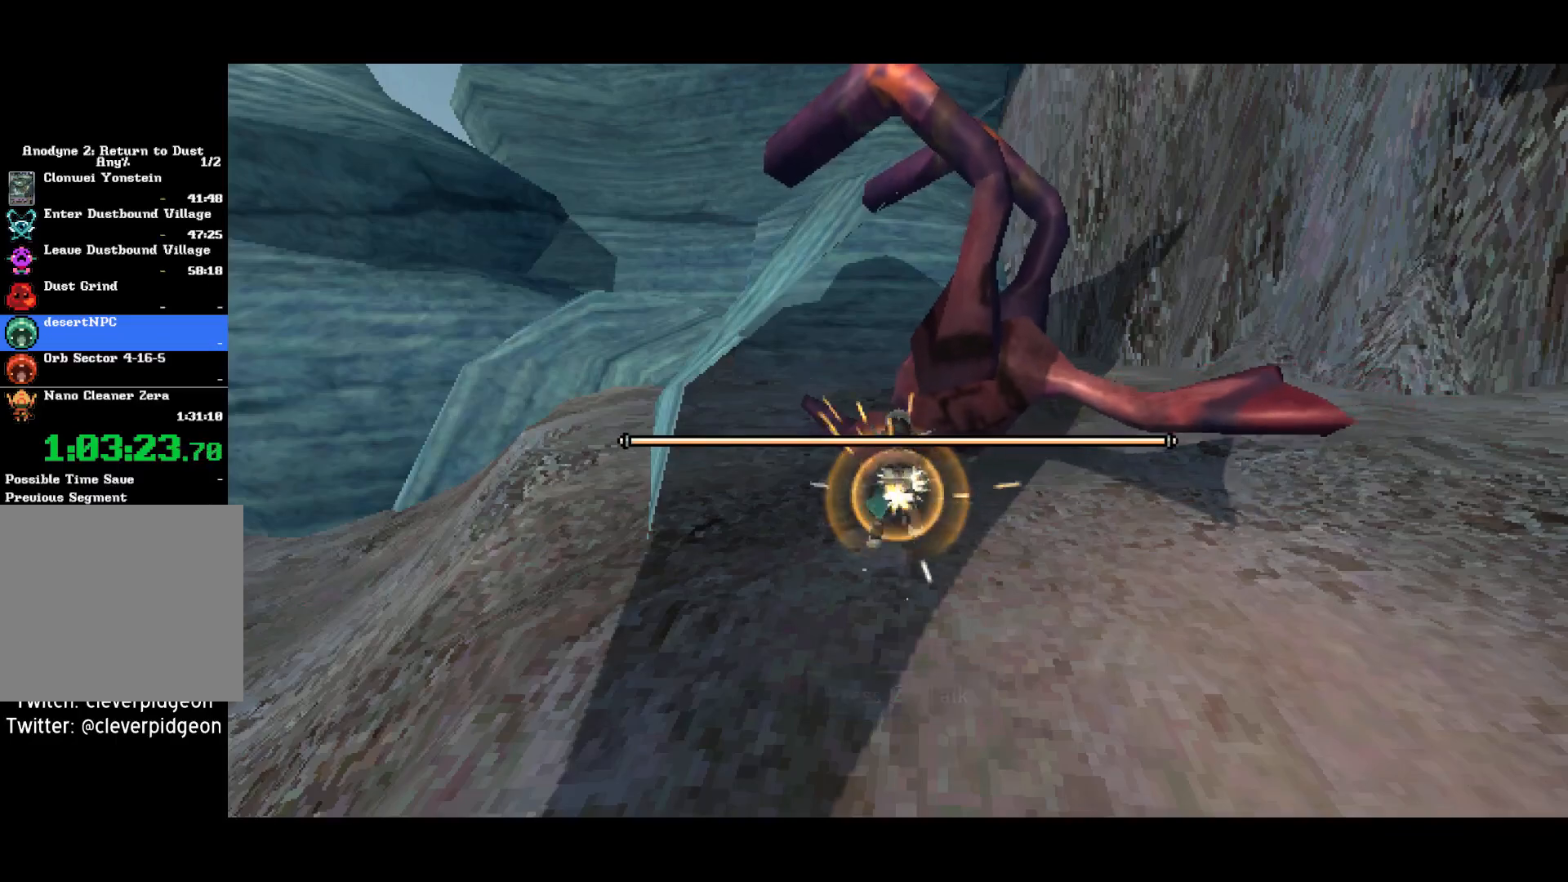
{"buttons": [], "left_stick": "center", "right_stick": "center", "events": []}
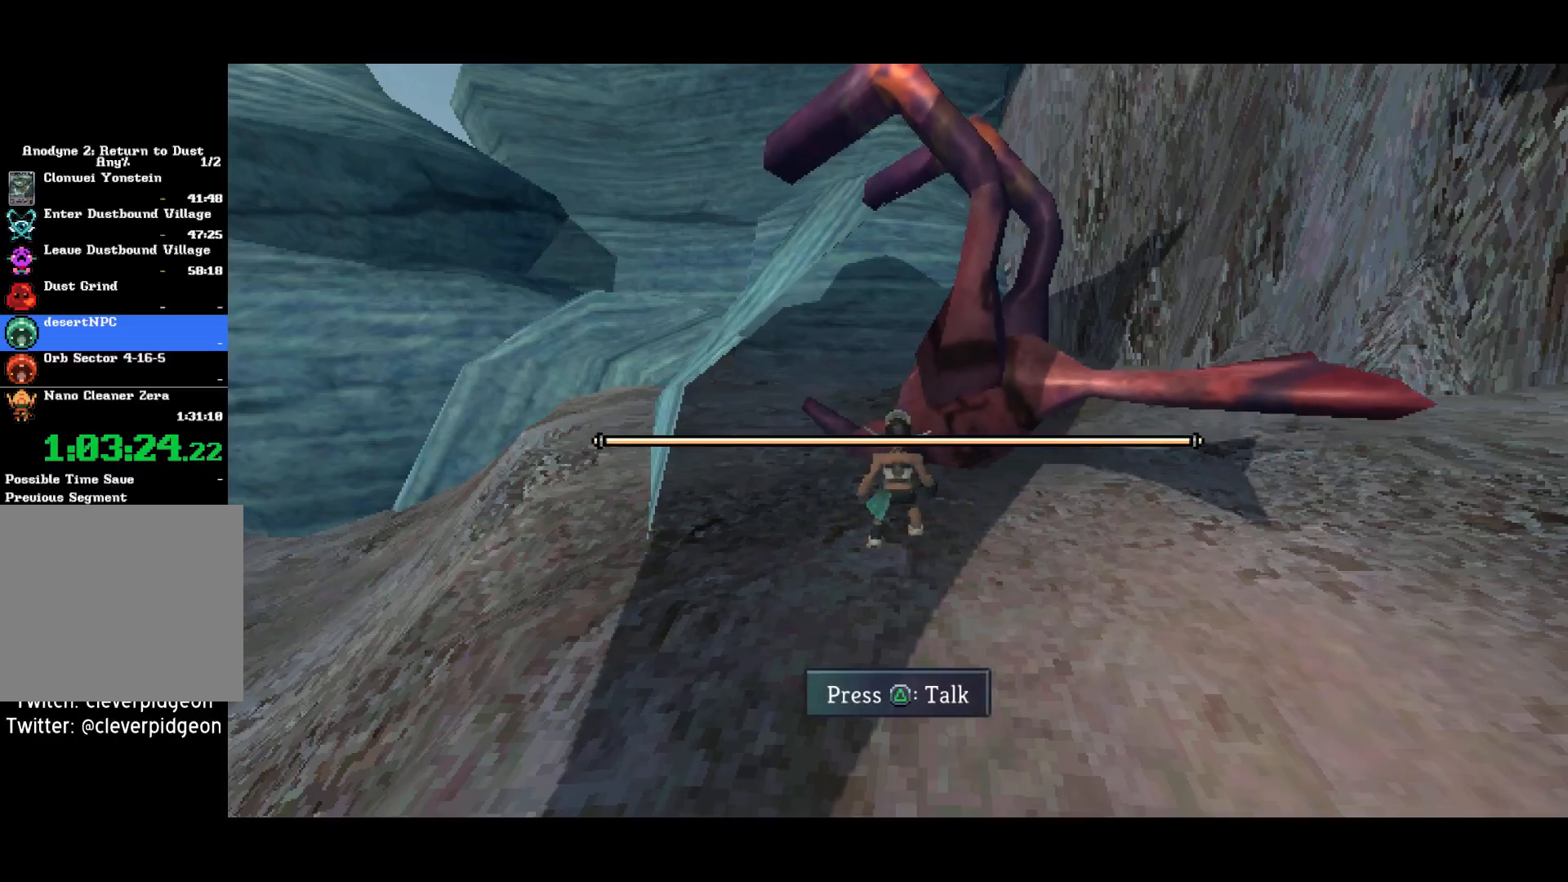
{"buttons": [], "left_stick": "center", "right_stick": "center", "events": []}
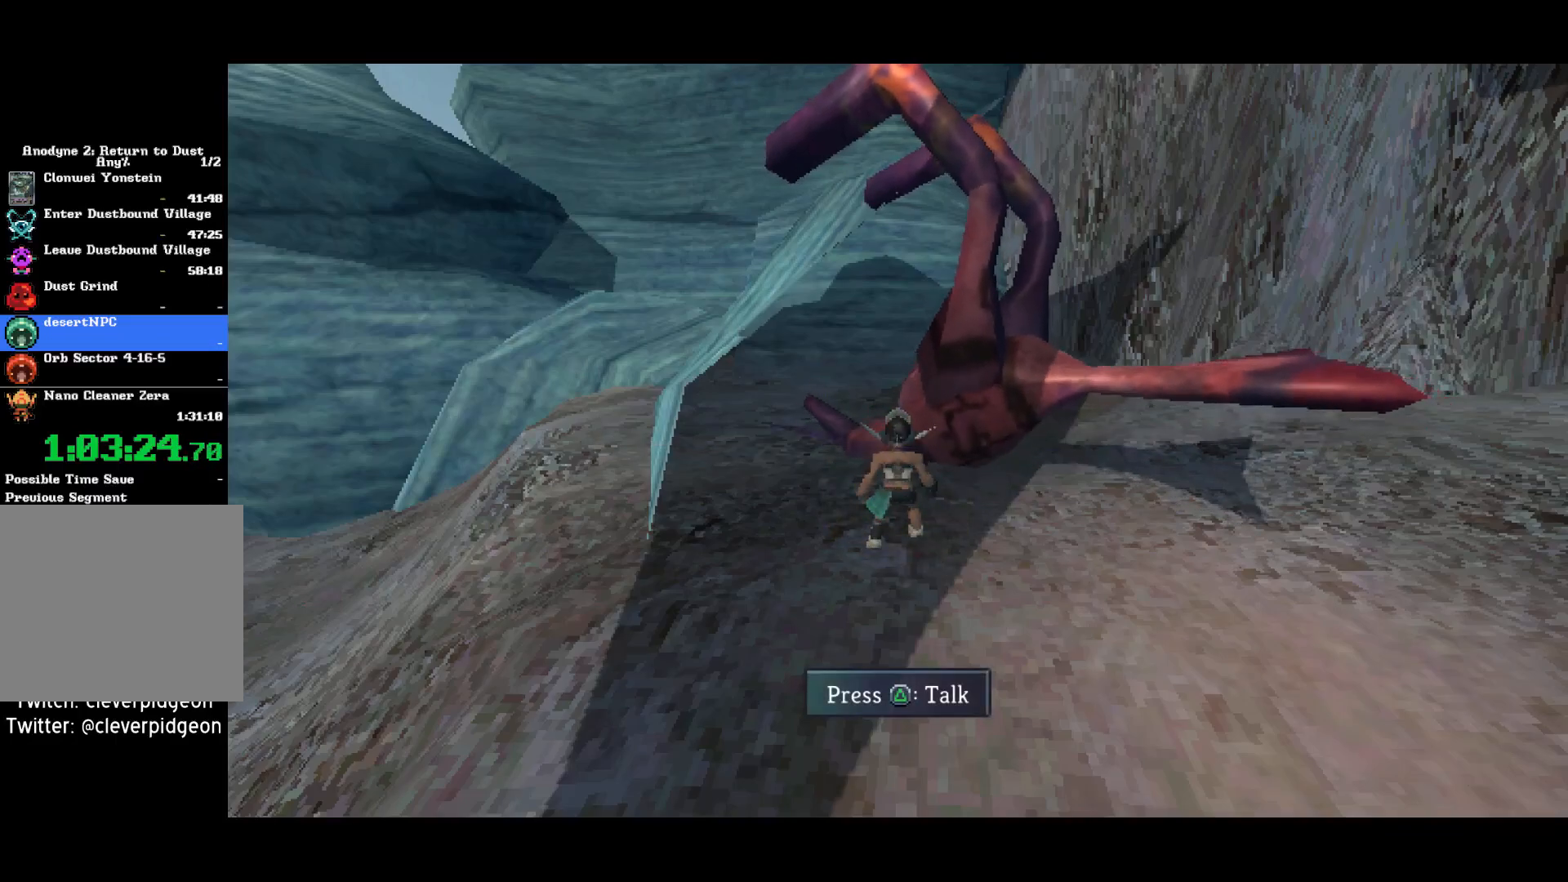
{"buttons": [], "left_stick": "center", "right_stick": "center", "events": []}
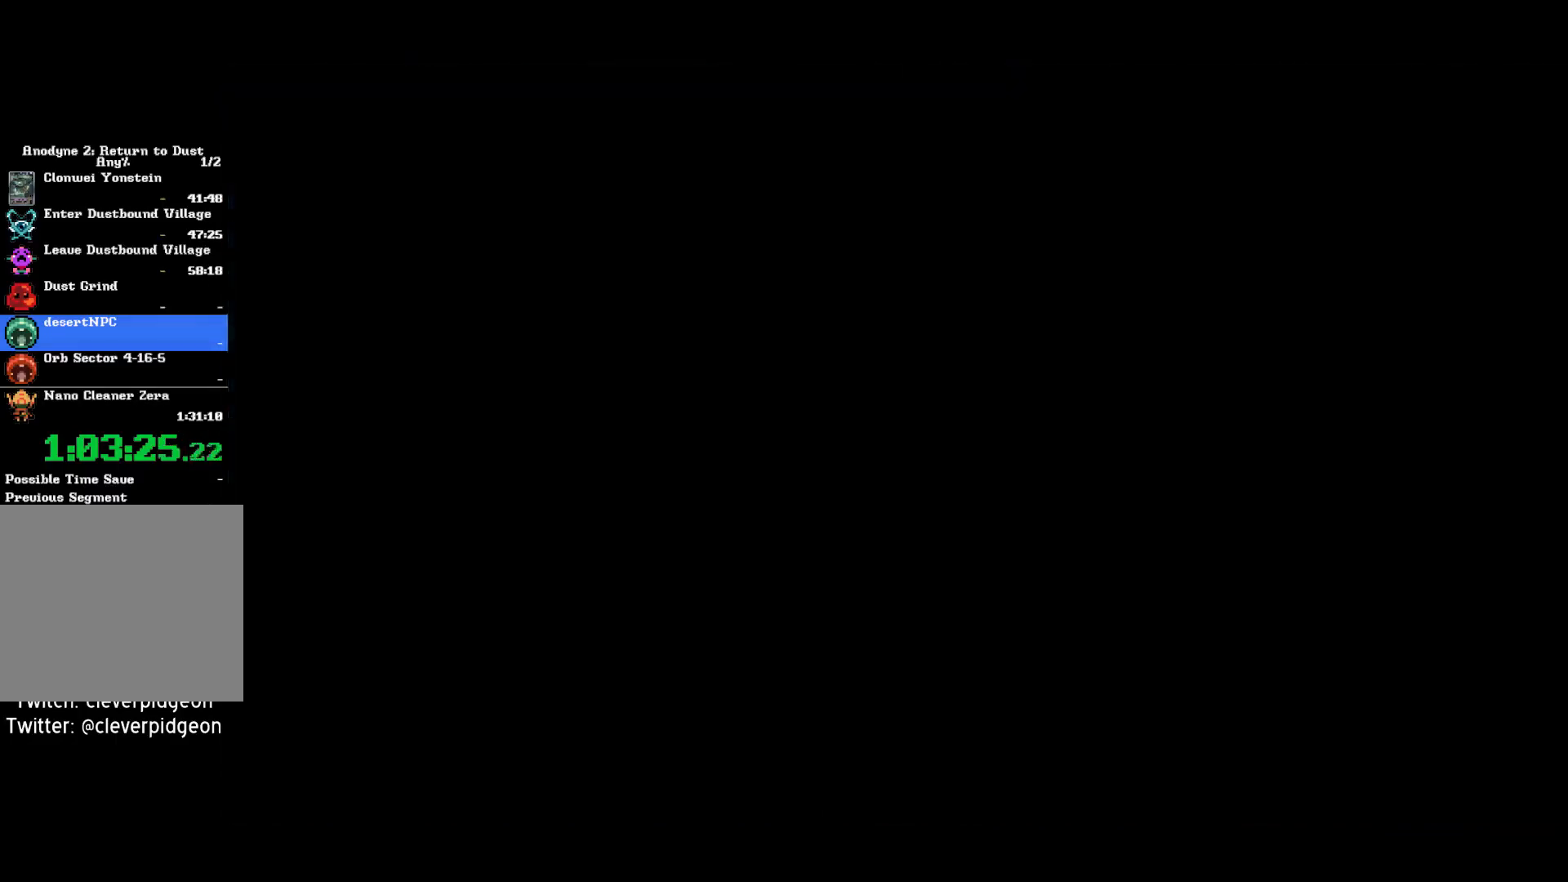
{"buttons": [], "left_stick": "center", "right_stick": "center", "events": []}
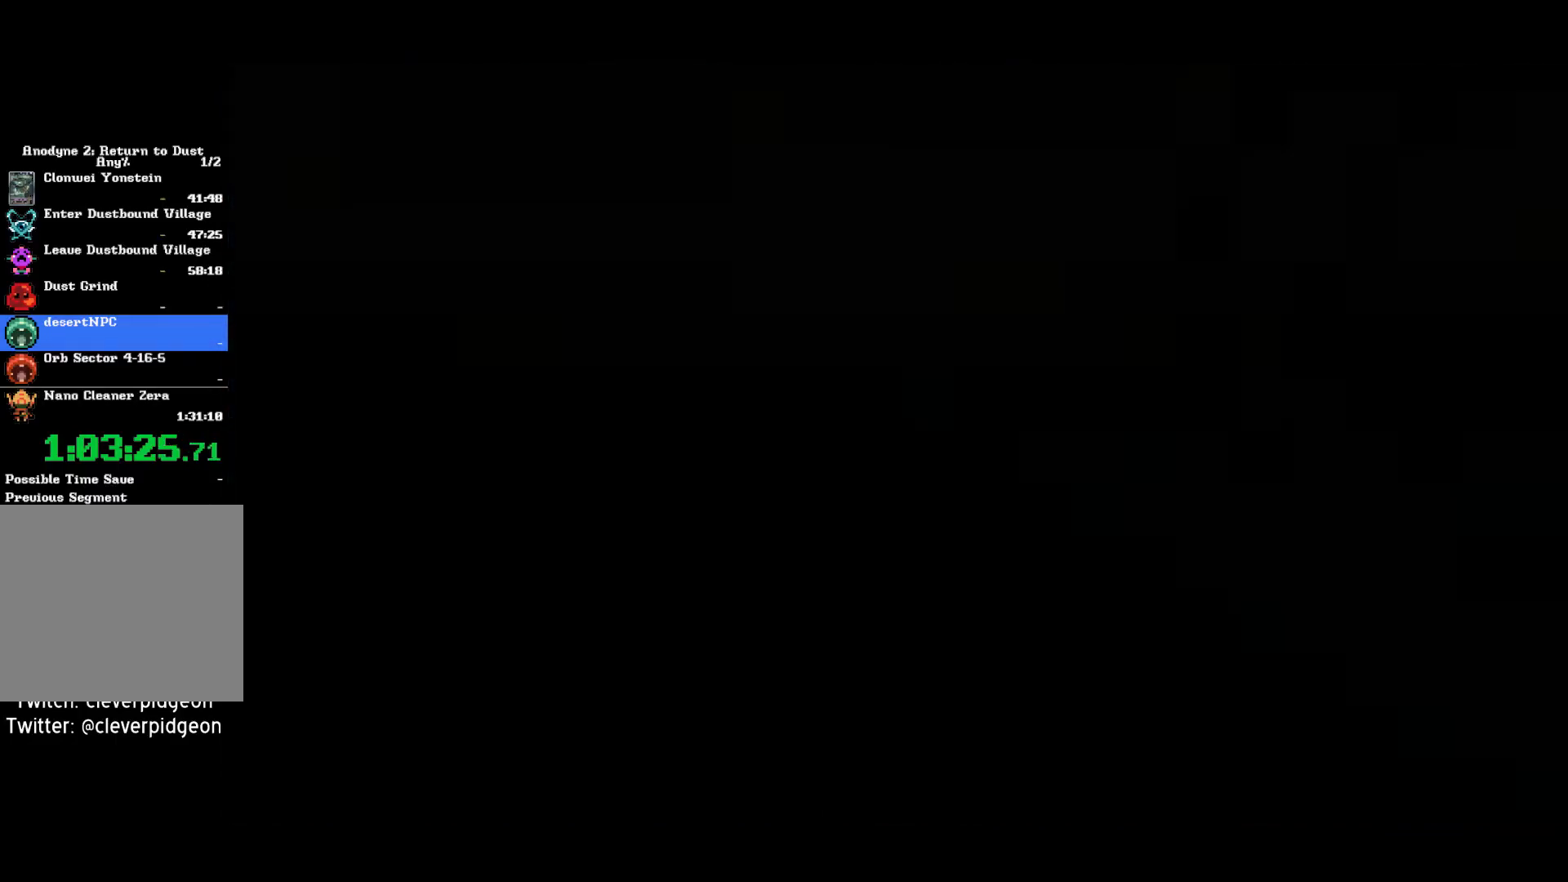
{"buttons": [], "left_stick": "center", "right_stick": "center", "events": []}
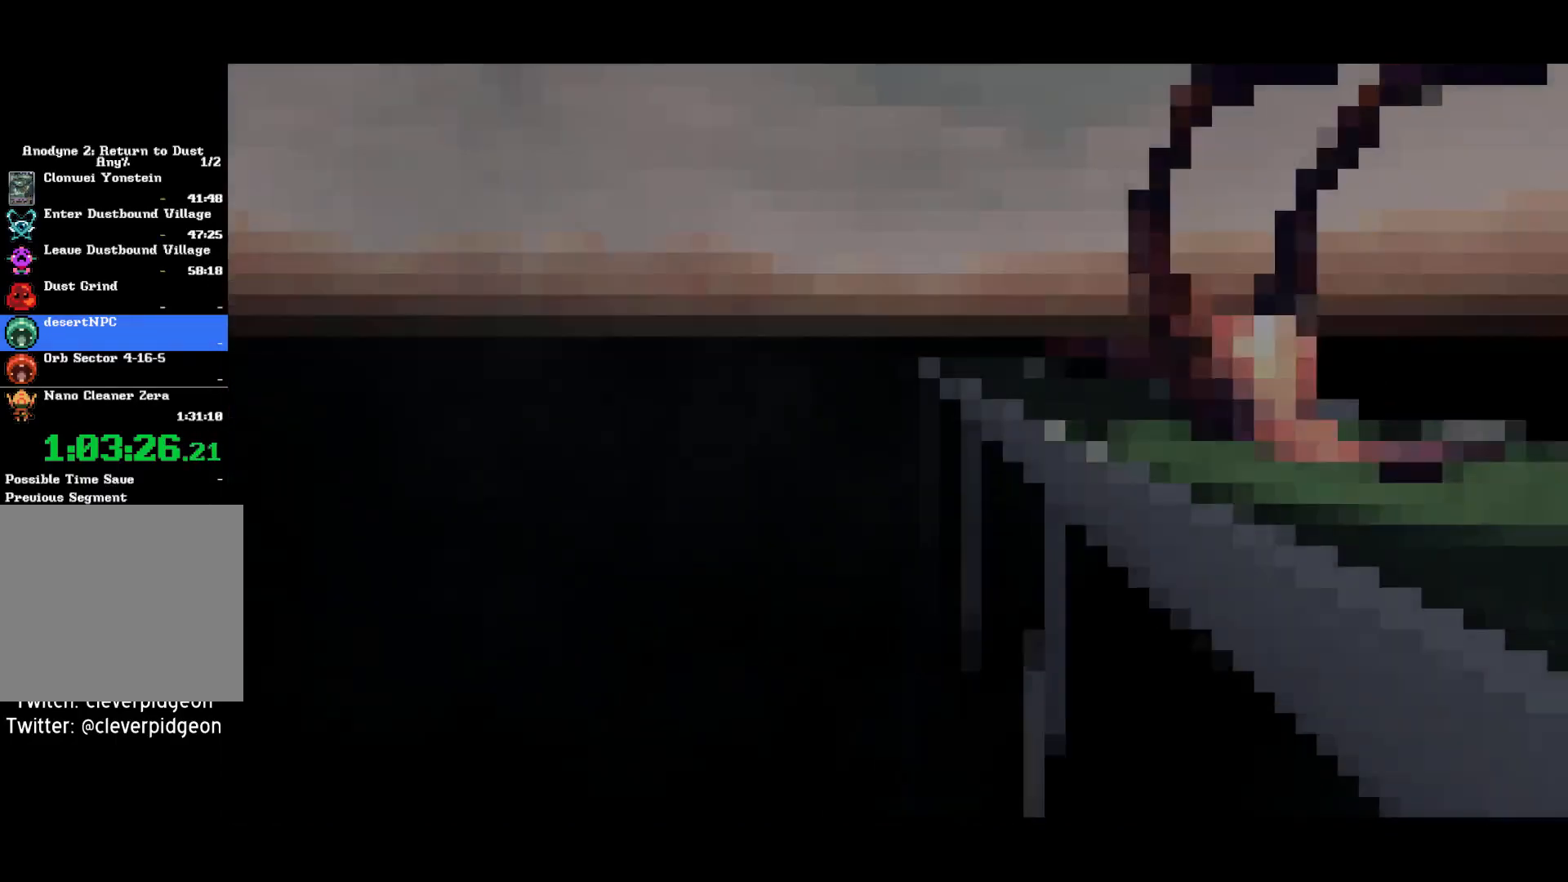
{"buttons": [], "left_stick": "center", "right_stick": "center", "events": []}
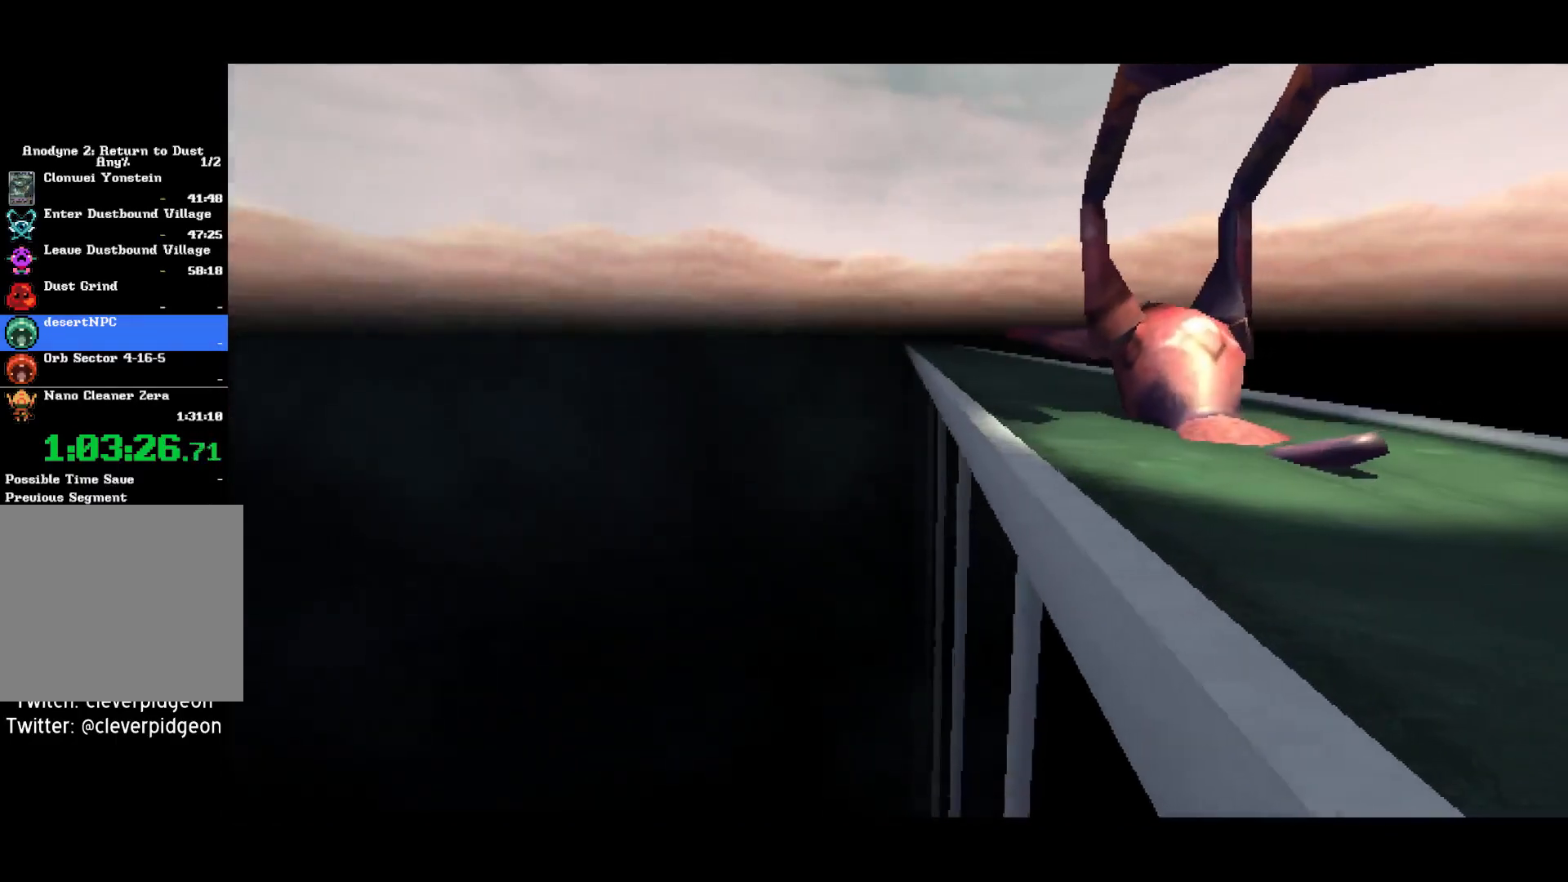
{"buttons": [], "left_stick": "center", "right_stick": "center", "events": []}